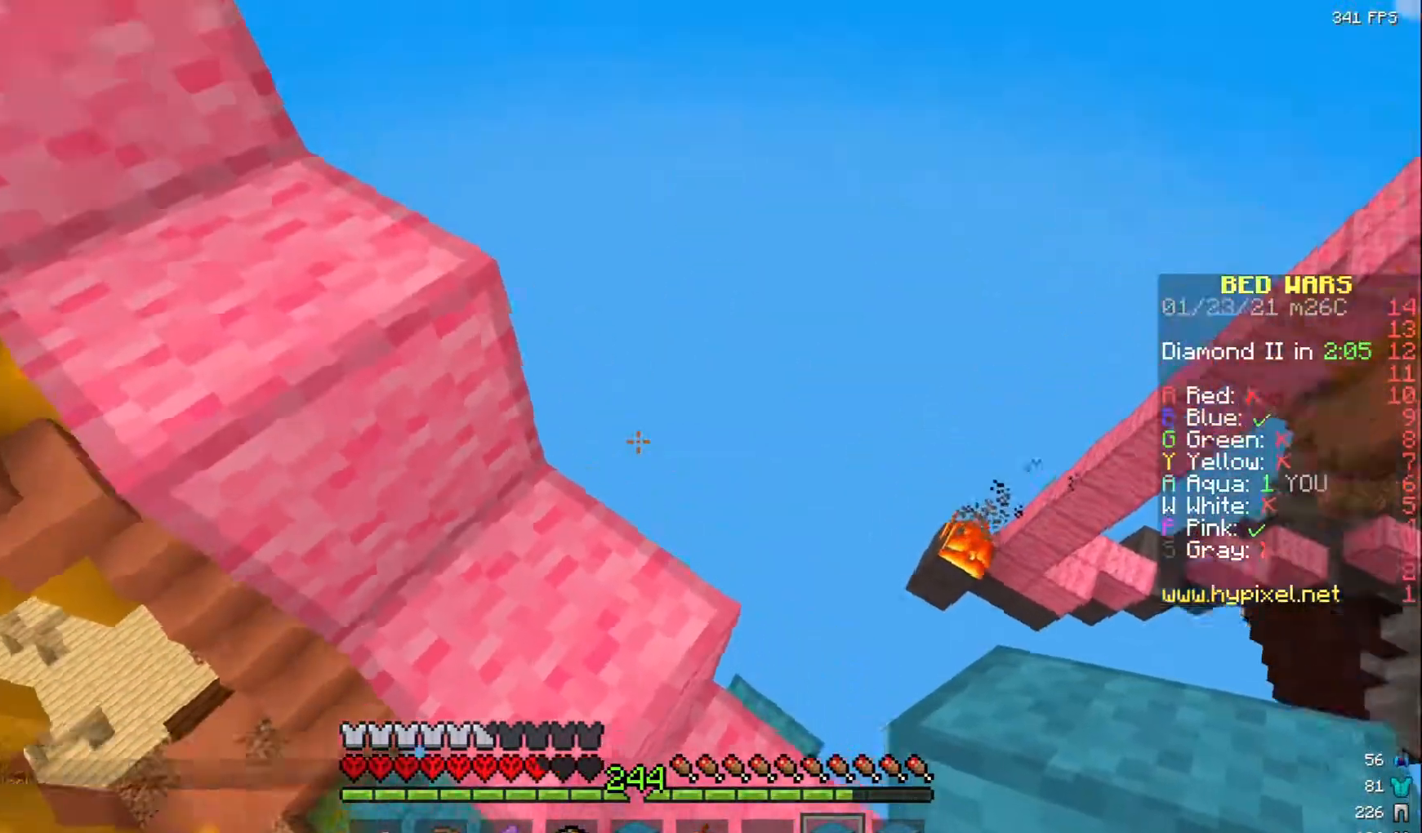
Gameplay with keyboard and mouse; each line is a JSON object with the keys and mouse buttons held at the frame after it. "events" lists presses ("down") and releases ("up") of "a", "d", "s", "w", "mouse_left" and "mouse_right" between this image and that frame as [ms after this image, input, new state], when the widget could be followed in between. "mouse_left", "mouse_right" = the "left", "right" buttons of the "mouse" list. No other keys are recorded. Fast repeated clicks can show as one long hold. Mouse movement is not recorded.
{"keys": ["w"], "mouse": [], "events": [[33, "a", "up"], [83, "w", "up"], [300, "w", "down"]]}
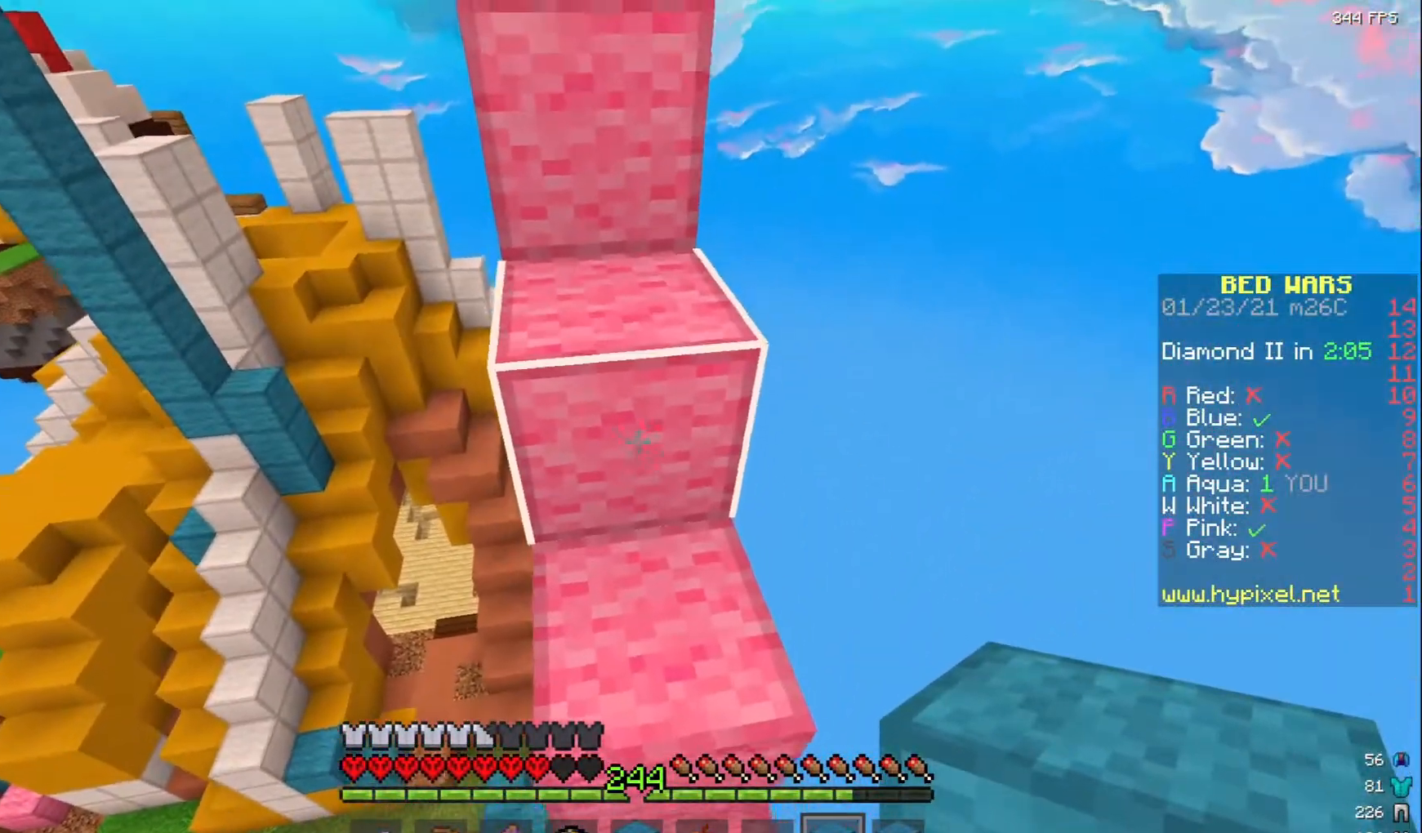
{"keys": ["w"], "mouse": [], "events": [[217, "w", "up"], [400, "w", "down"]]}
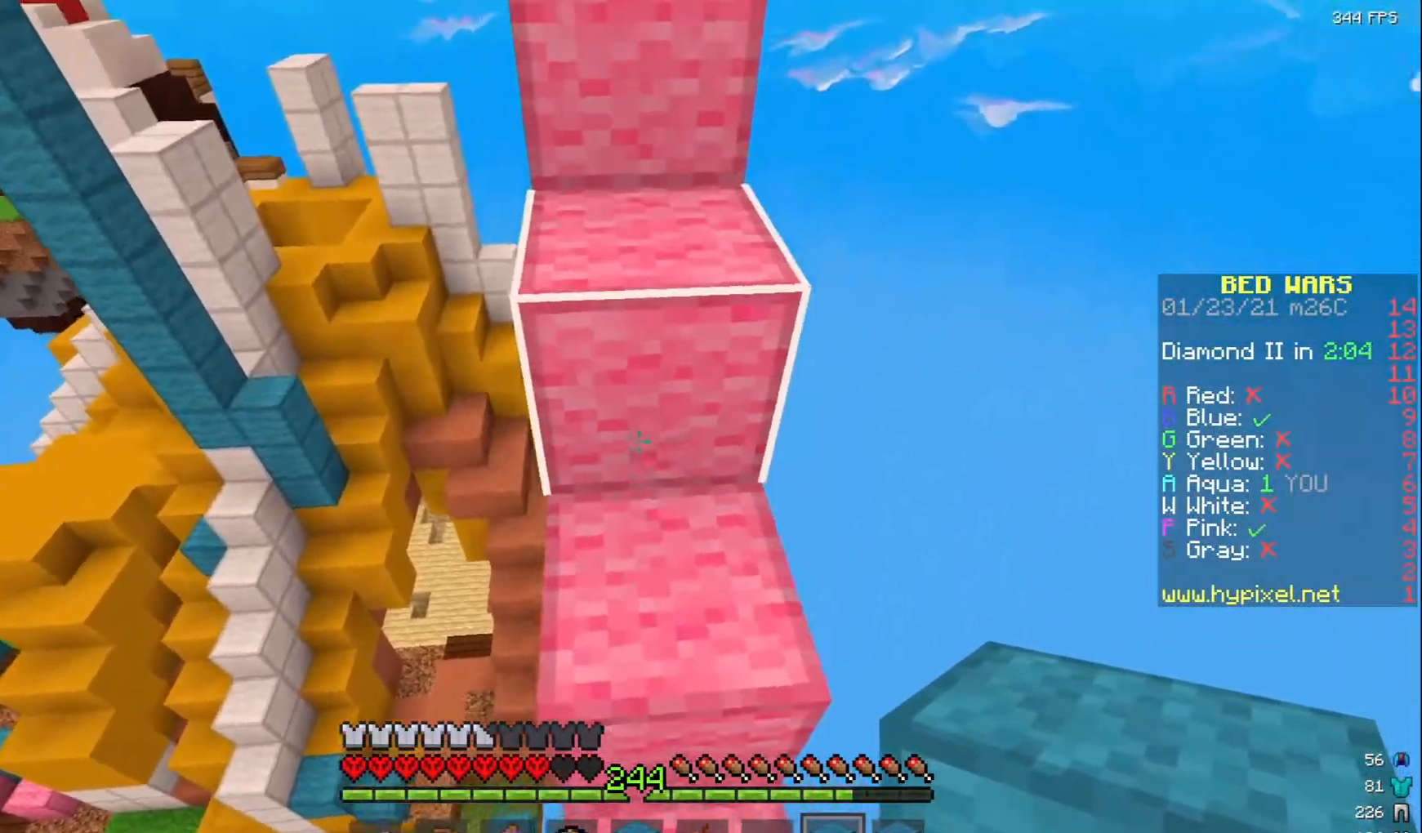
{"keys": [], "mouse": [], "events": [[317, "w", "up"]]}
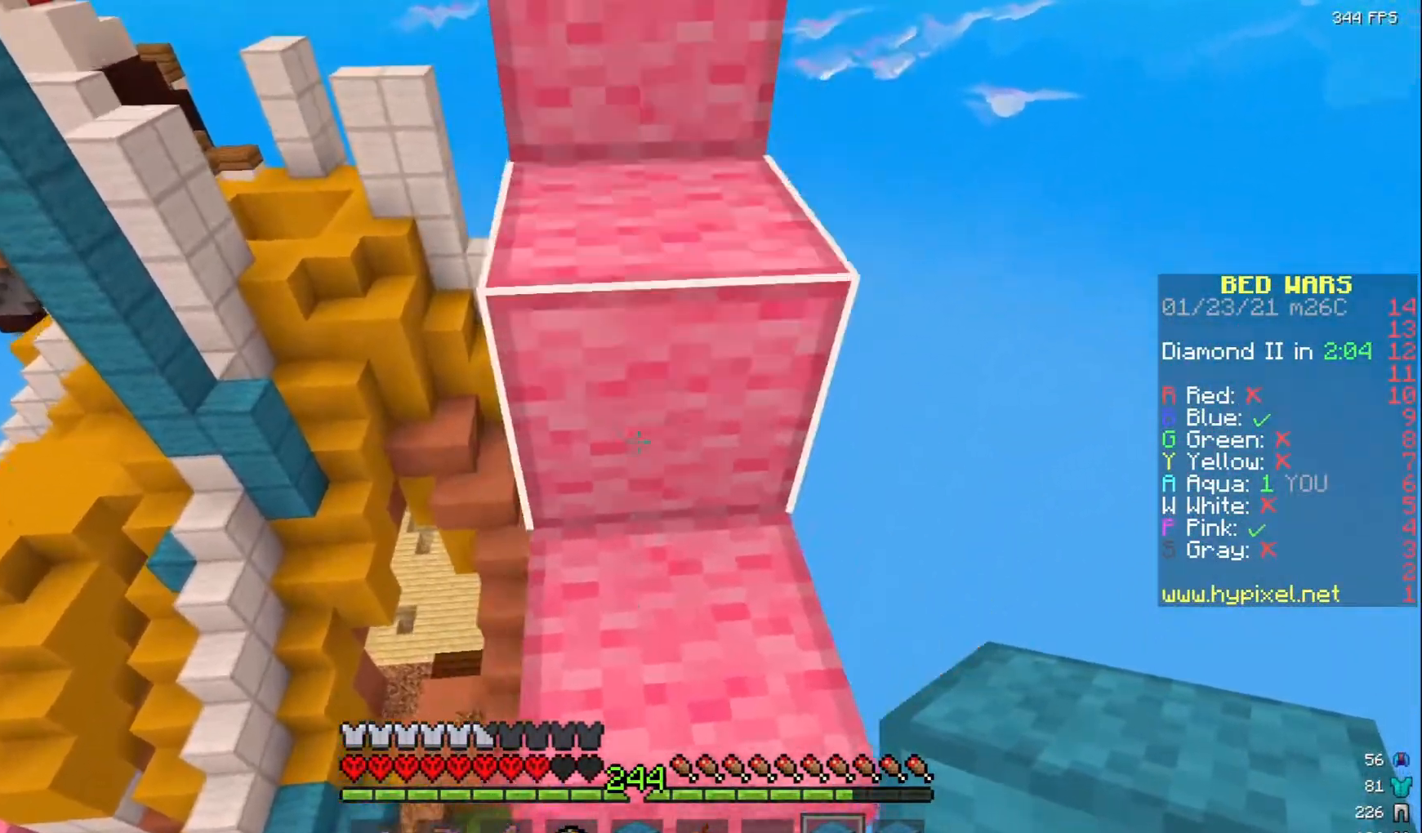
{"keys": [], "mouse": [], "events": [[33, "w", "down"], [367, "w", "up"]]}
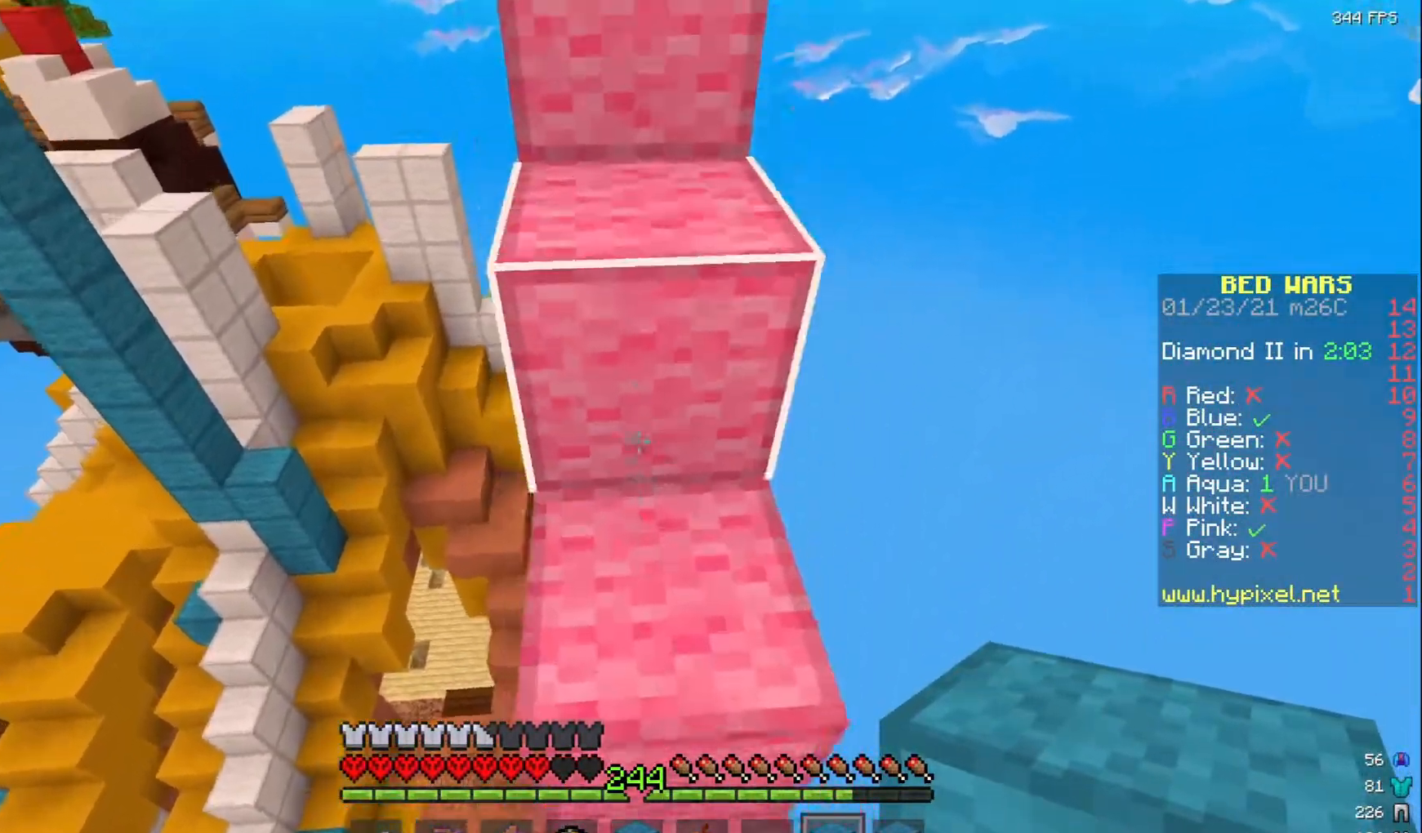
{"keys": ["w"], "mouse": [], "events": [[67, "w", "down"], [367, "w", "up"], [500, "w", "down"]]}
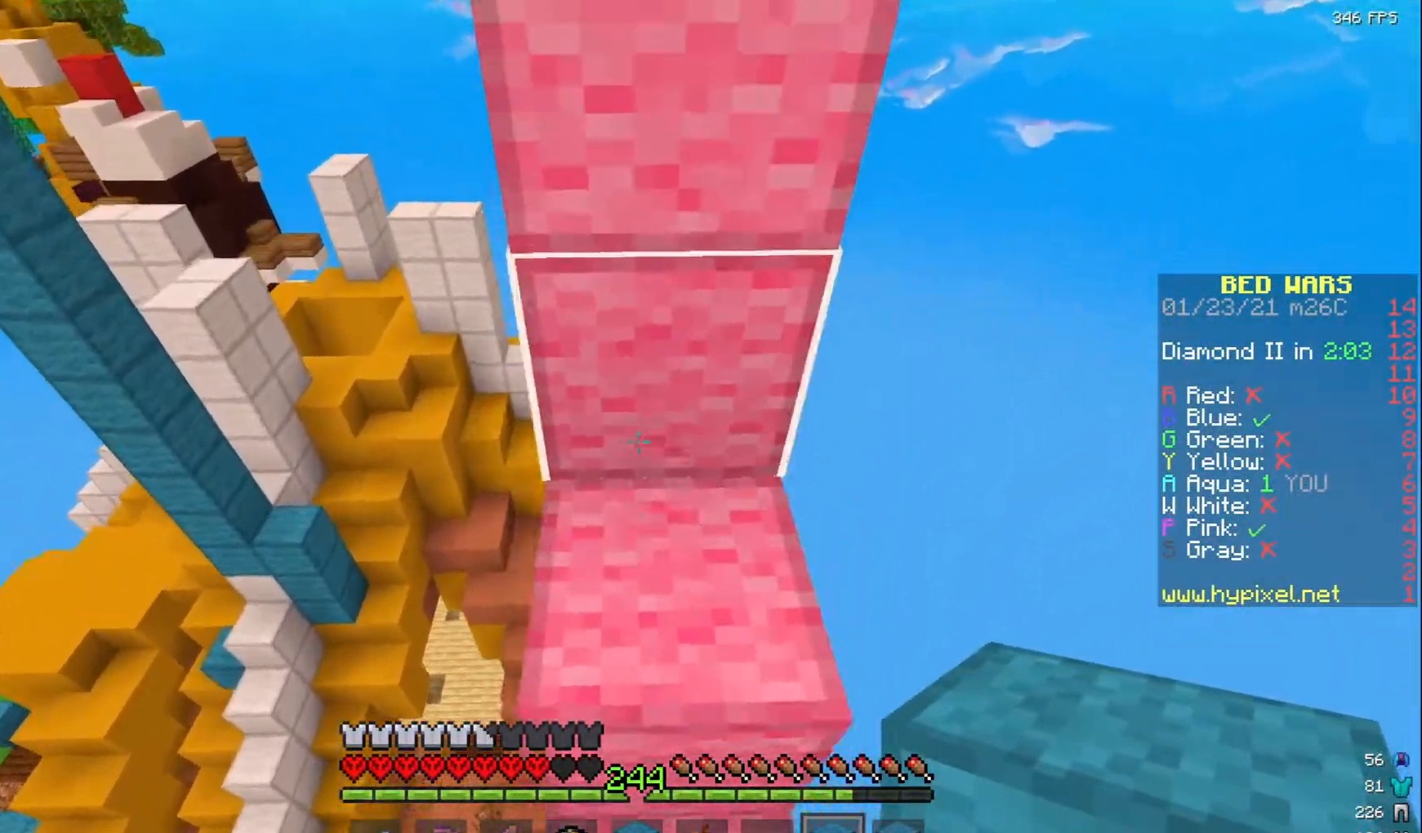
{"keys": [], "mouse": [], "events": [[217, "w", "up"], [433, "mouse_left", "down"], [500, "mouse_left", "up"]]}
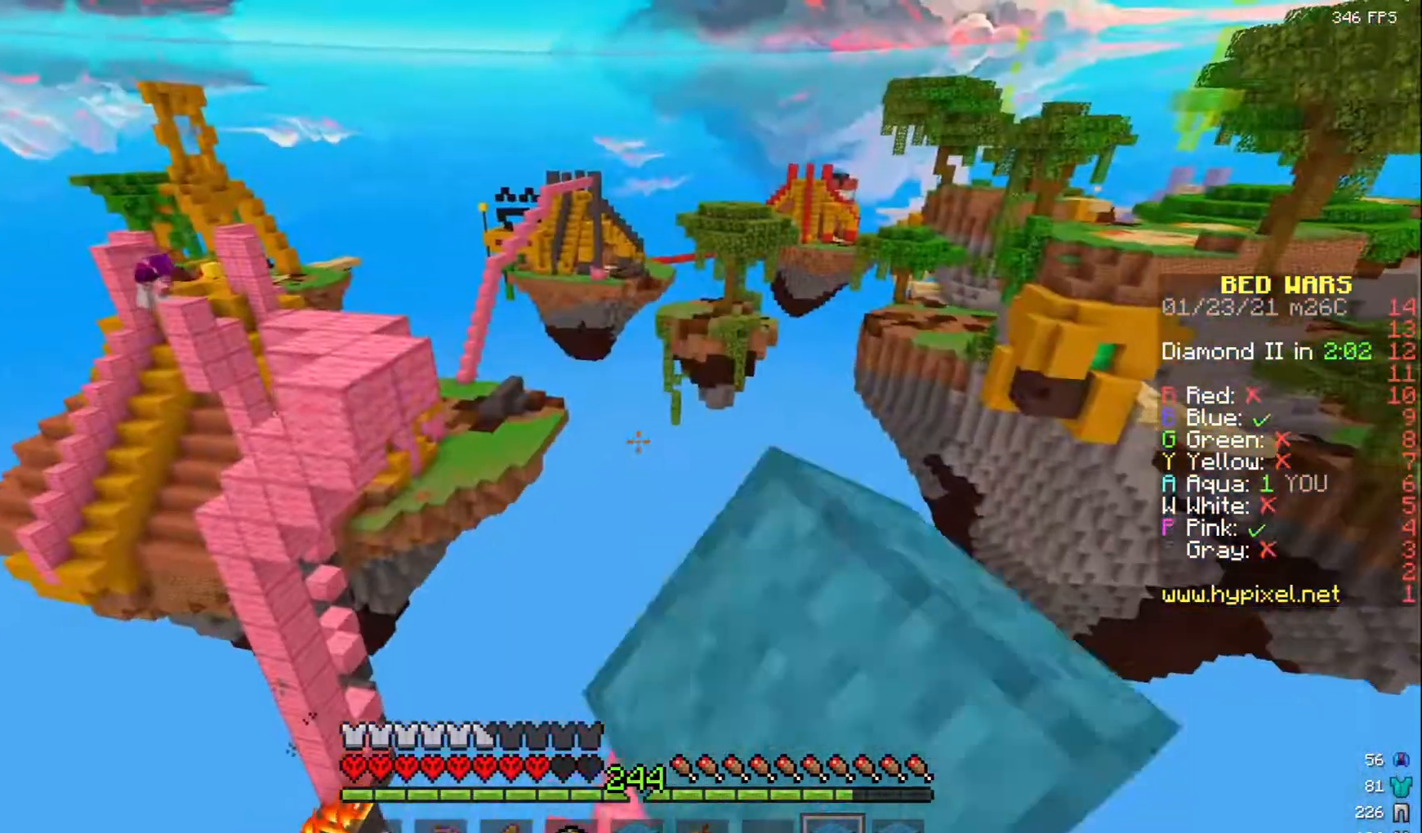
{"keys": ["w"], "mouse": [], "events": [[133, "mouse_left", "down"], [200, "w", "down"], [250, "mouse_left", "up"], [350, "mouse_left", "down"], [500, "mouse_left", "up"]]}
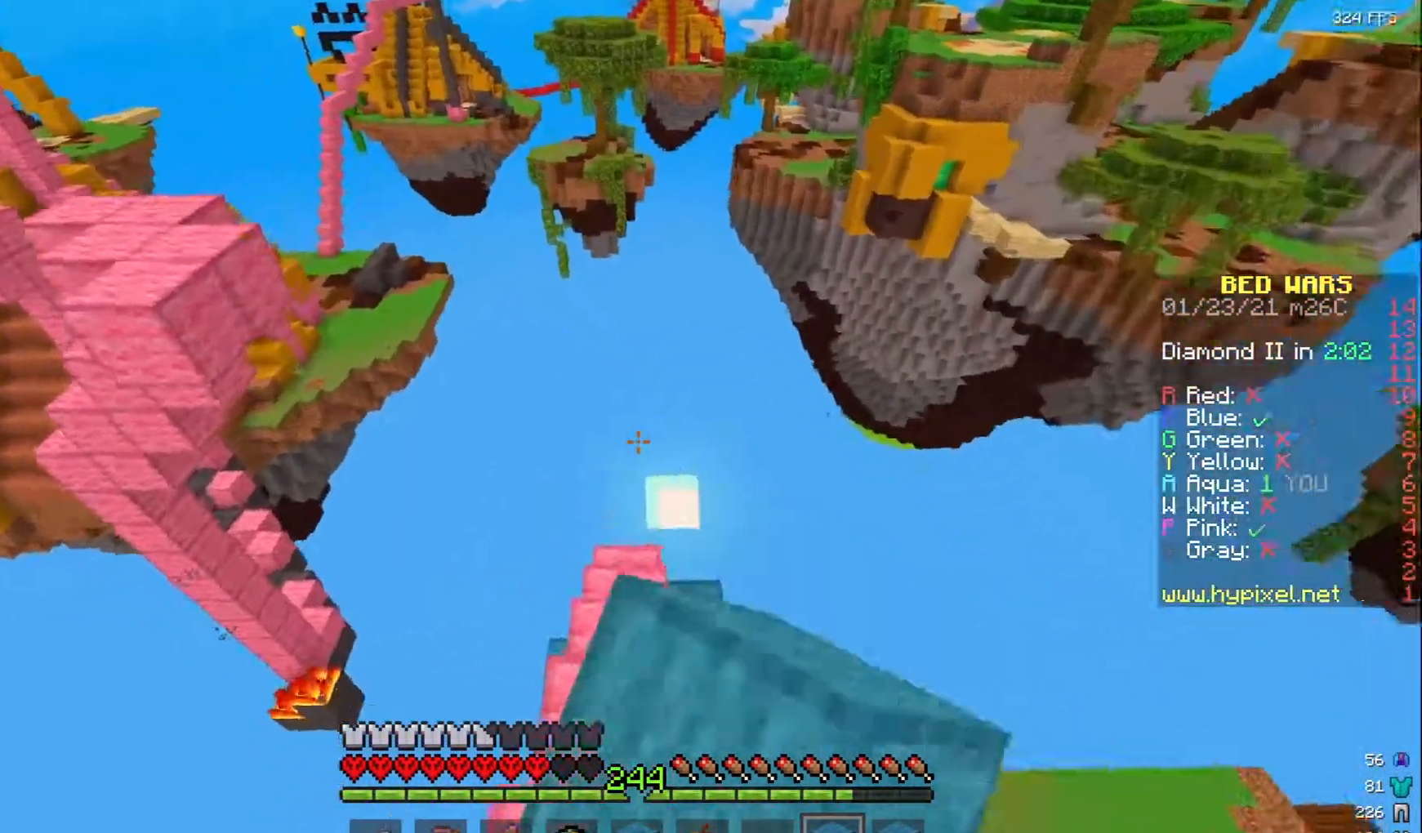
{"keys": ["s"], "mouse": [], "events": [[100, "w", "up"], [467, "s", "down"]]}
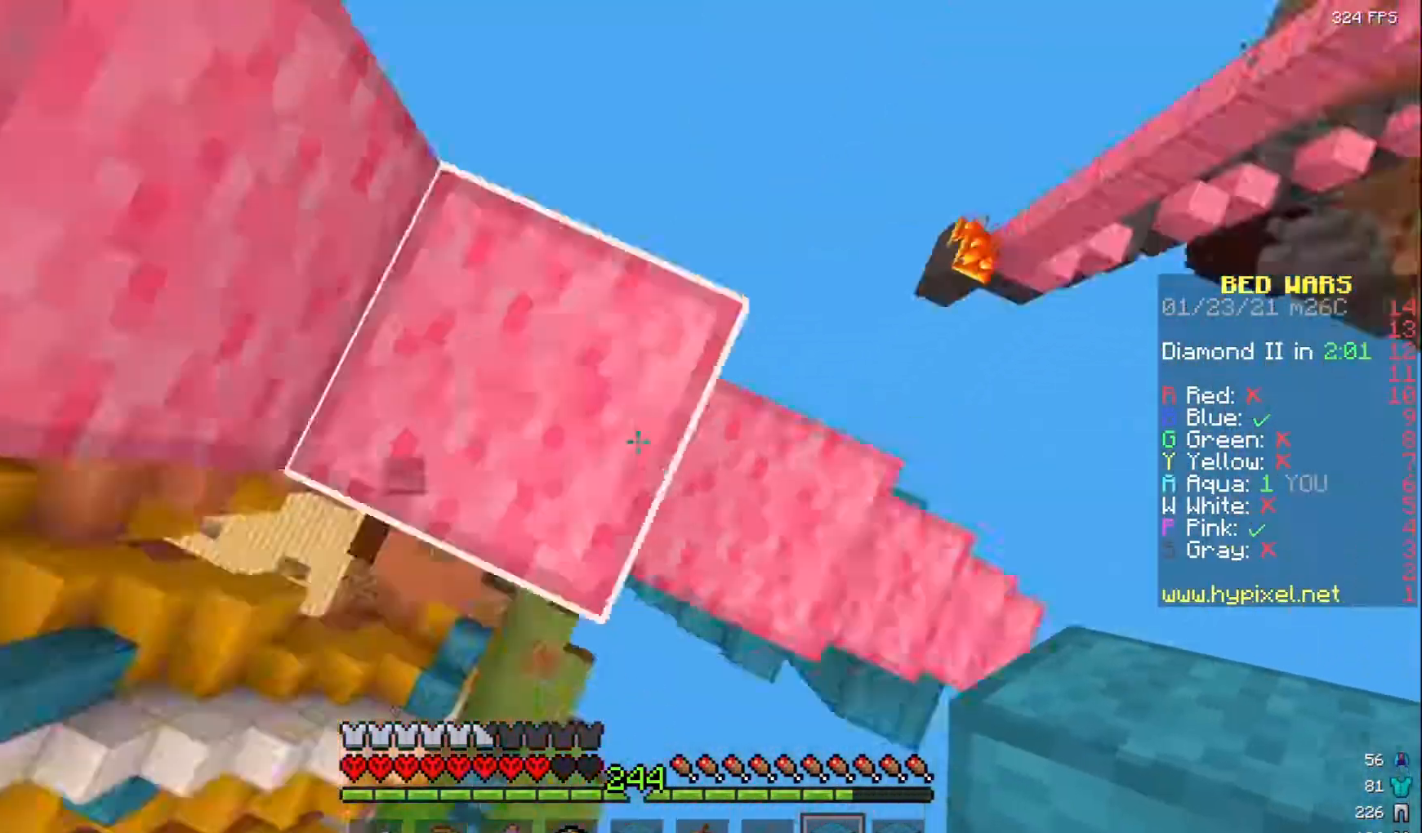
{"keys": ["d", "s"], "mouse": ["right"], "events": [[117, "mouse_right", "down"], [183, "d", "down"]]}
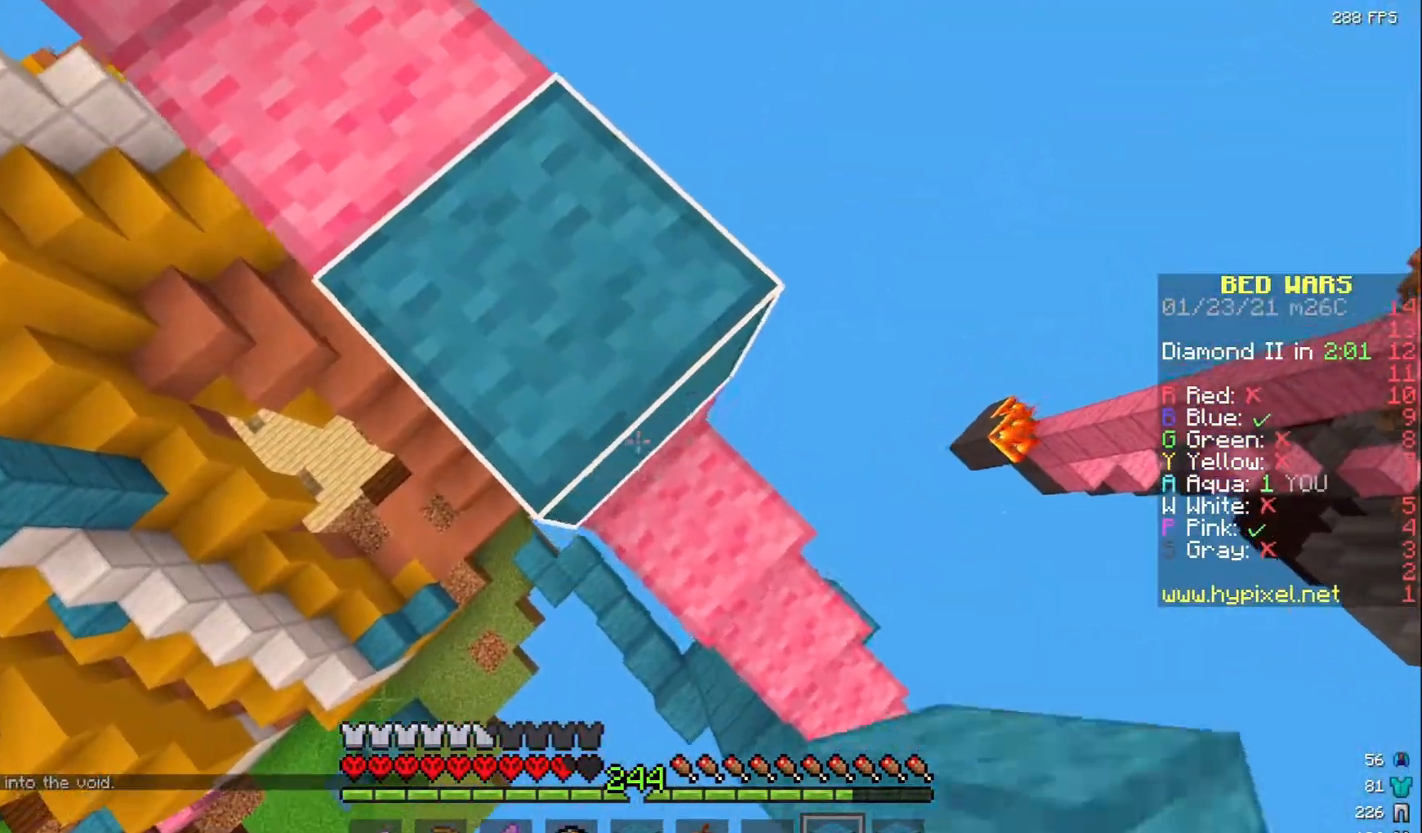
{"keys": ["w"], "mouse": [], "events": [[167, "s", "up"], [233, "mouse_right", "up"], [283, "mouse_right", "down"], [367, "d", "up"], [433, "mouse_right", "up"], [500, "w", "down"]]}
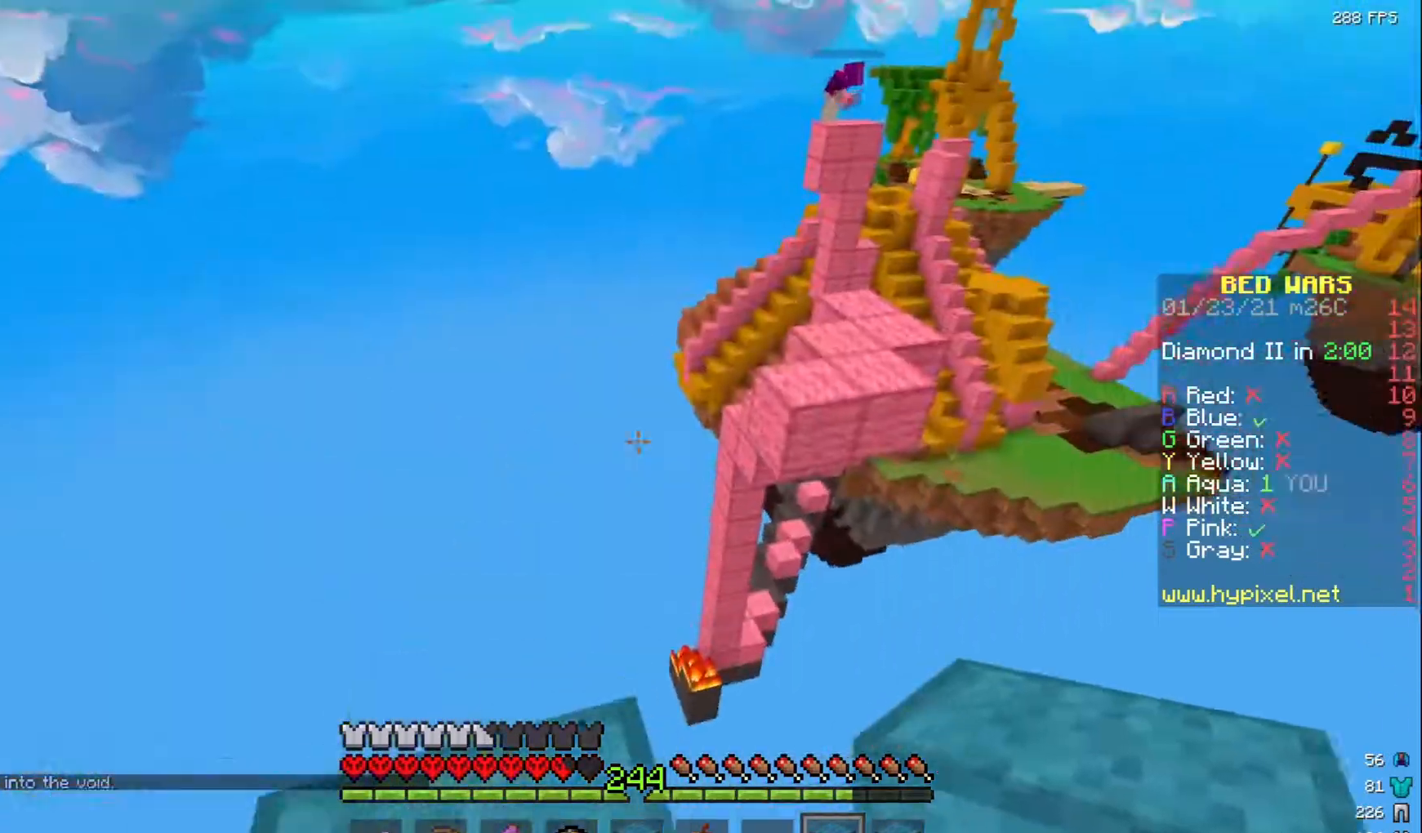
{"keys": ["d", "s"], "mouse": ["right"], "events": [[267, "w", "up"], [350, "mouse_right", "down"], [350, "s", "down"], [367, "d", "down"], [400, "mouse_right", "up"], [500, "mouse_right", "down"]]}
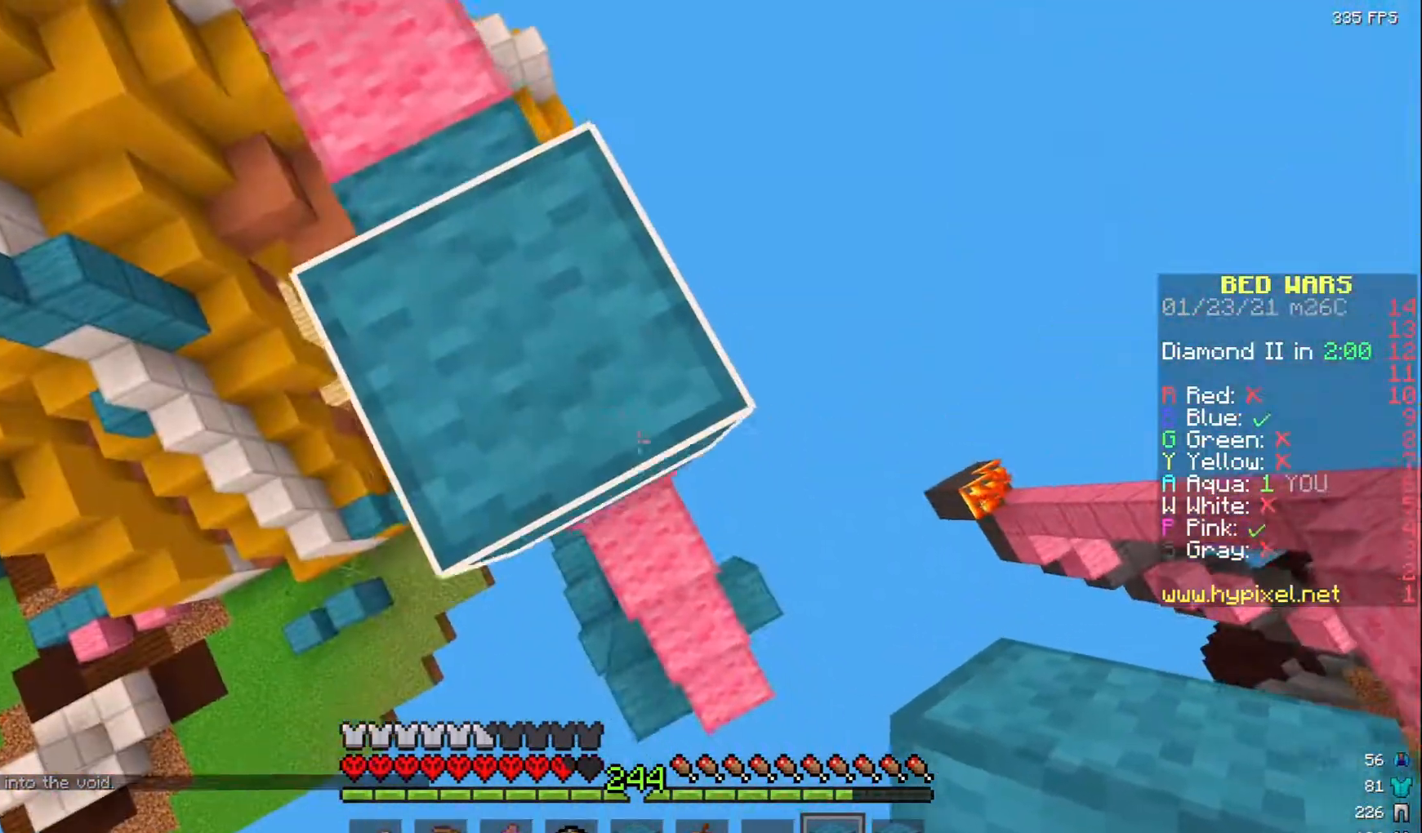
{"keys": ["d", "s"], "mouse": ["right"], "events": [[67, "mouse_right", "up"], [150, "d", "up"], [200, "mouse_right", "down"], [367, "d", "down"]]}
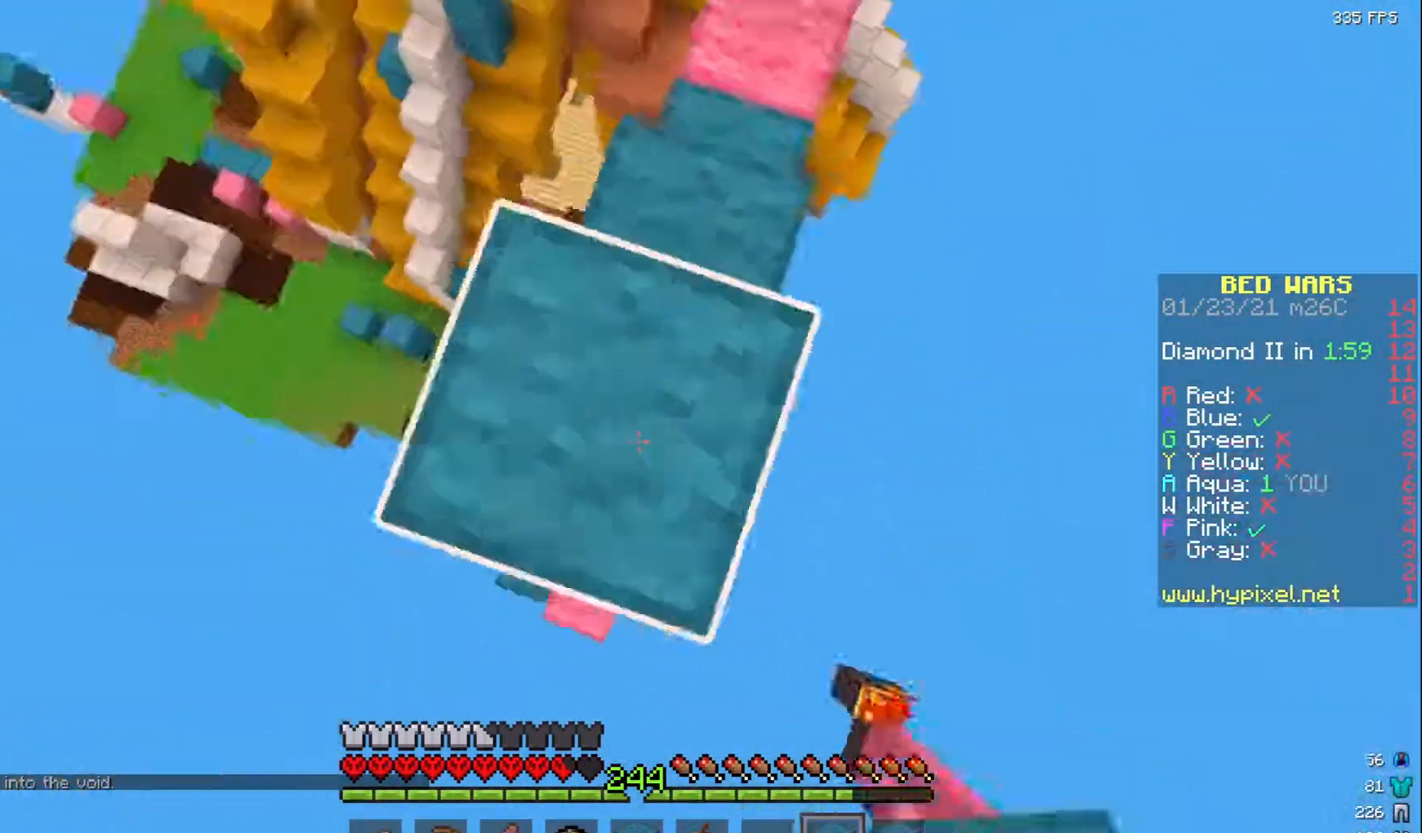
{"keys": ["s"], "mouse": [], "events": [[33, "mouse_right", "up"], [183, "d", "up"], [350, "d", "down"], [367, "mouse_right", "down"], [433, "mouse_right", "up"], [450, "d", "up"]]}
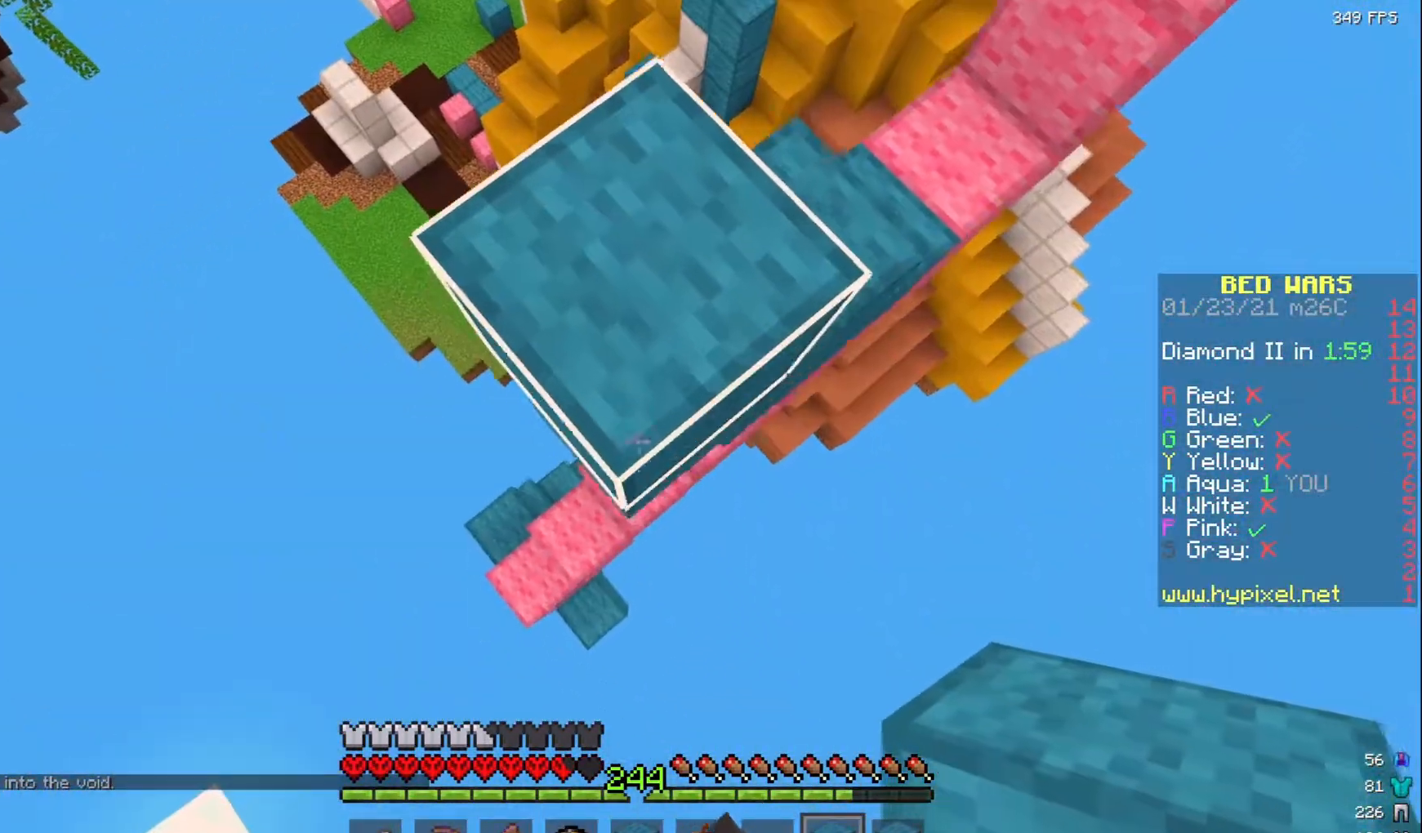
{"keys": ["s"], "mouse": ["right"], "events": [[17, "mouse_right", "down"], [100, "mouse_right", "up"], [183, "mouse_right", "down"], [350, "mouse_right", "up"], [450, "mouse_right", "down"]]}
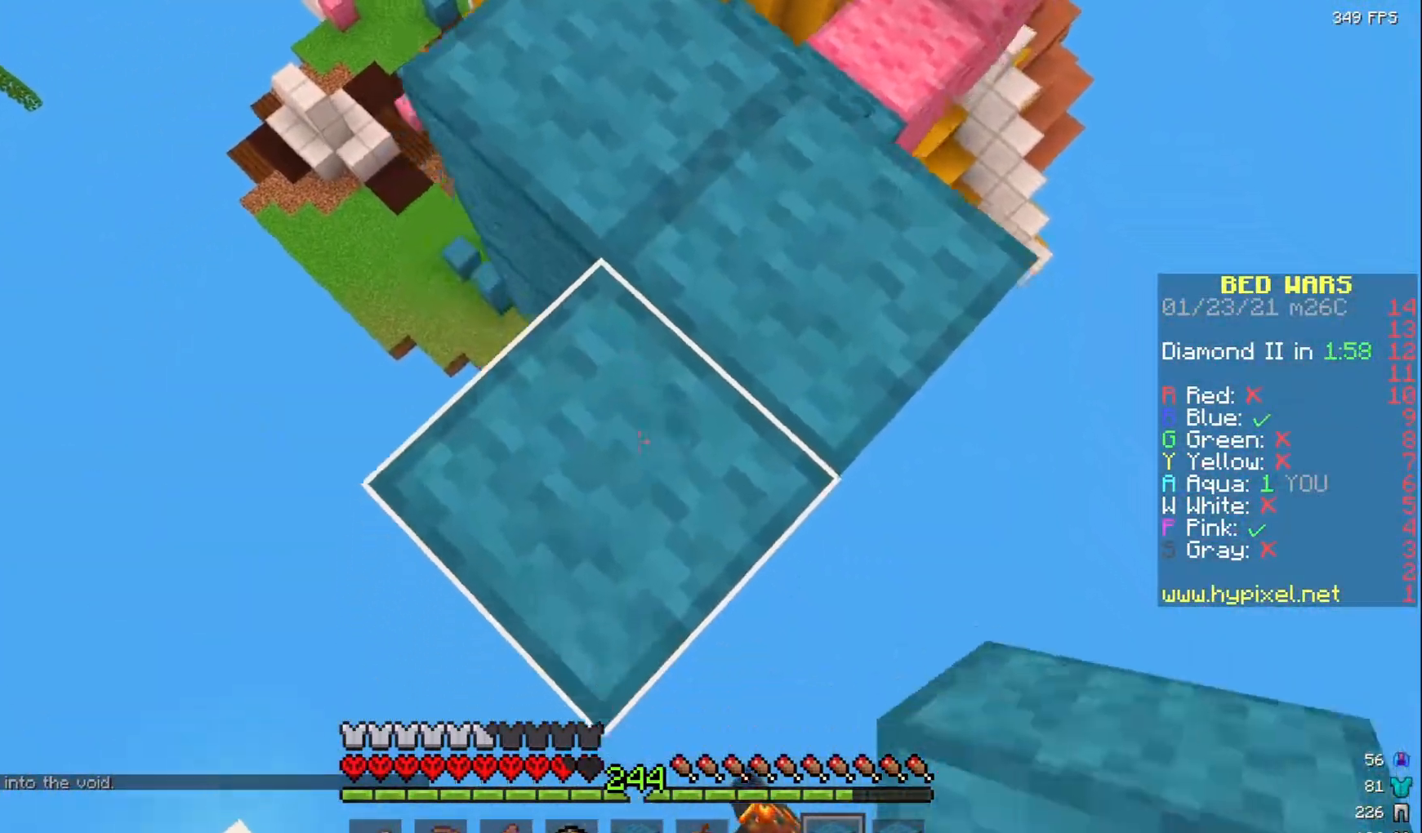
{"keys": ["s"], "mouse": ["right"], "events": [[67, "mouse_right", "up"], [233, "mouse_right", "down"]]}
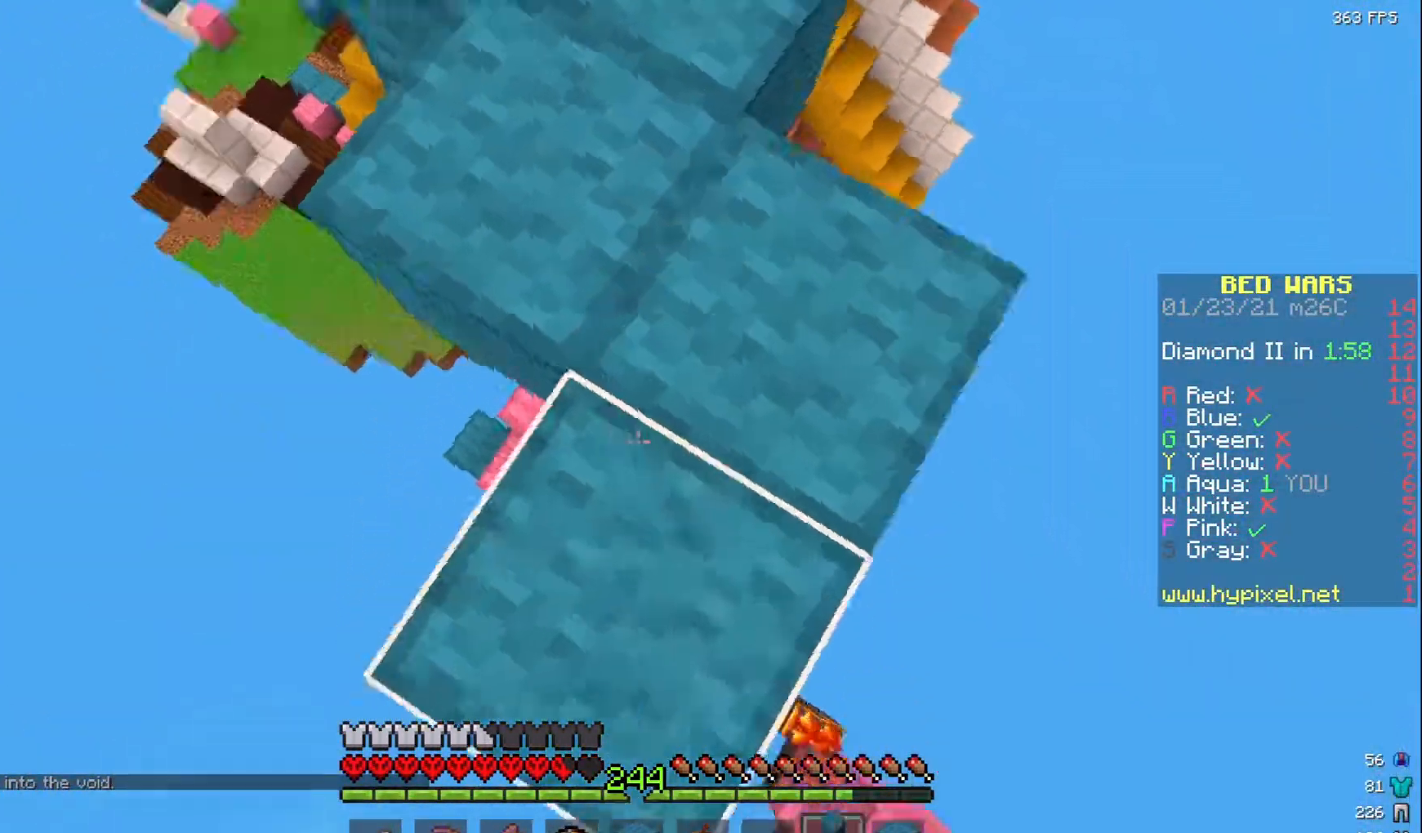
{"keys": ["w"], "mouse": [], "events": [[33, "a", "down"], [83, "mouse_right", "up"], [250, "a", "up"], [250, "s", "up"], [467, "w", "down"]]}
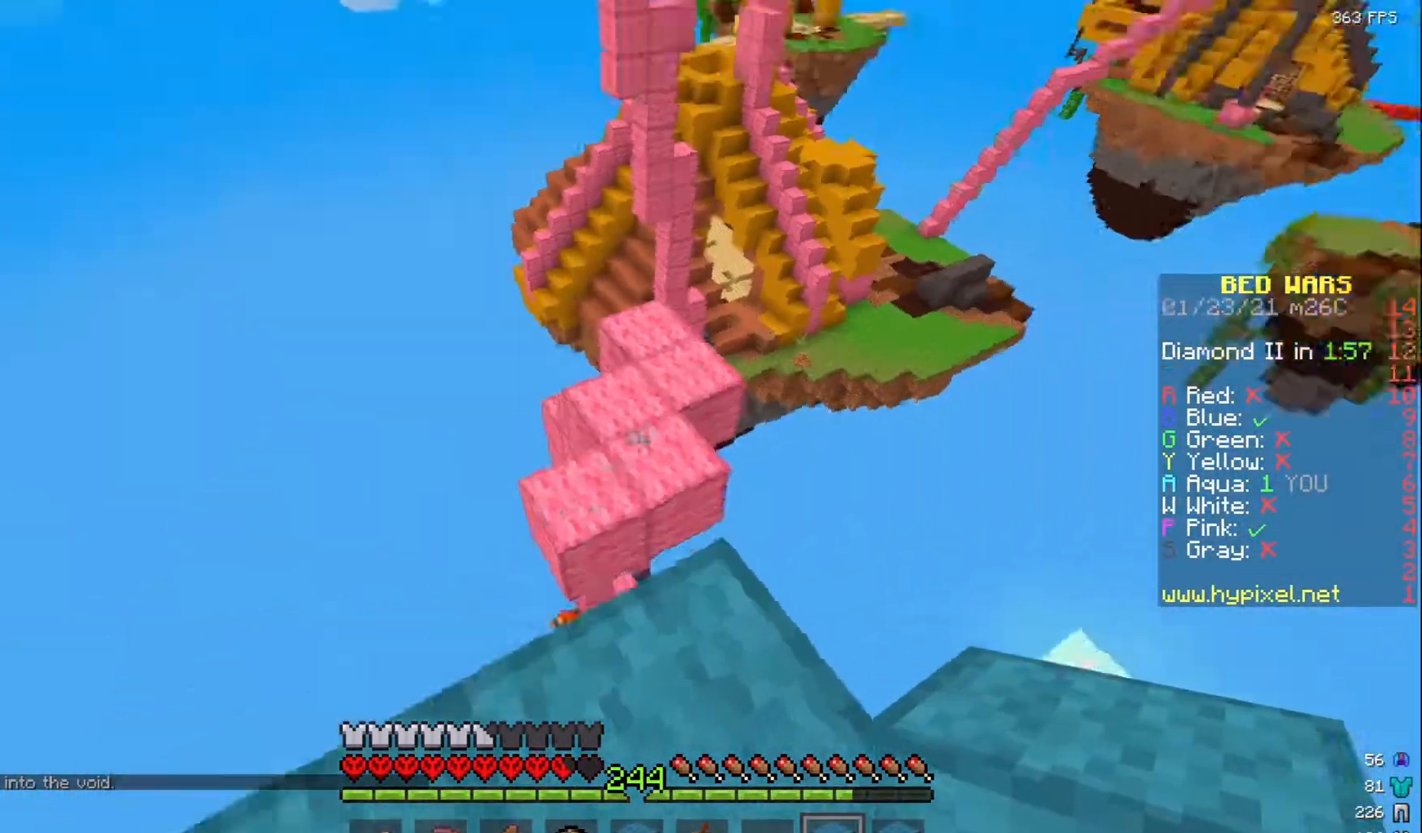
{"keys": ["a", "w"], "mouse": [], "events": [[367, "a", "down"]]}
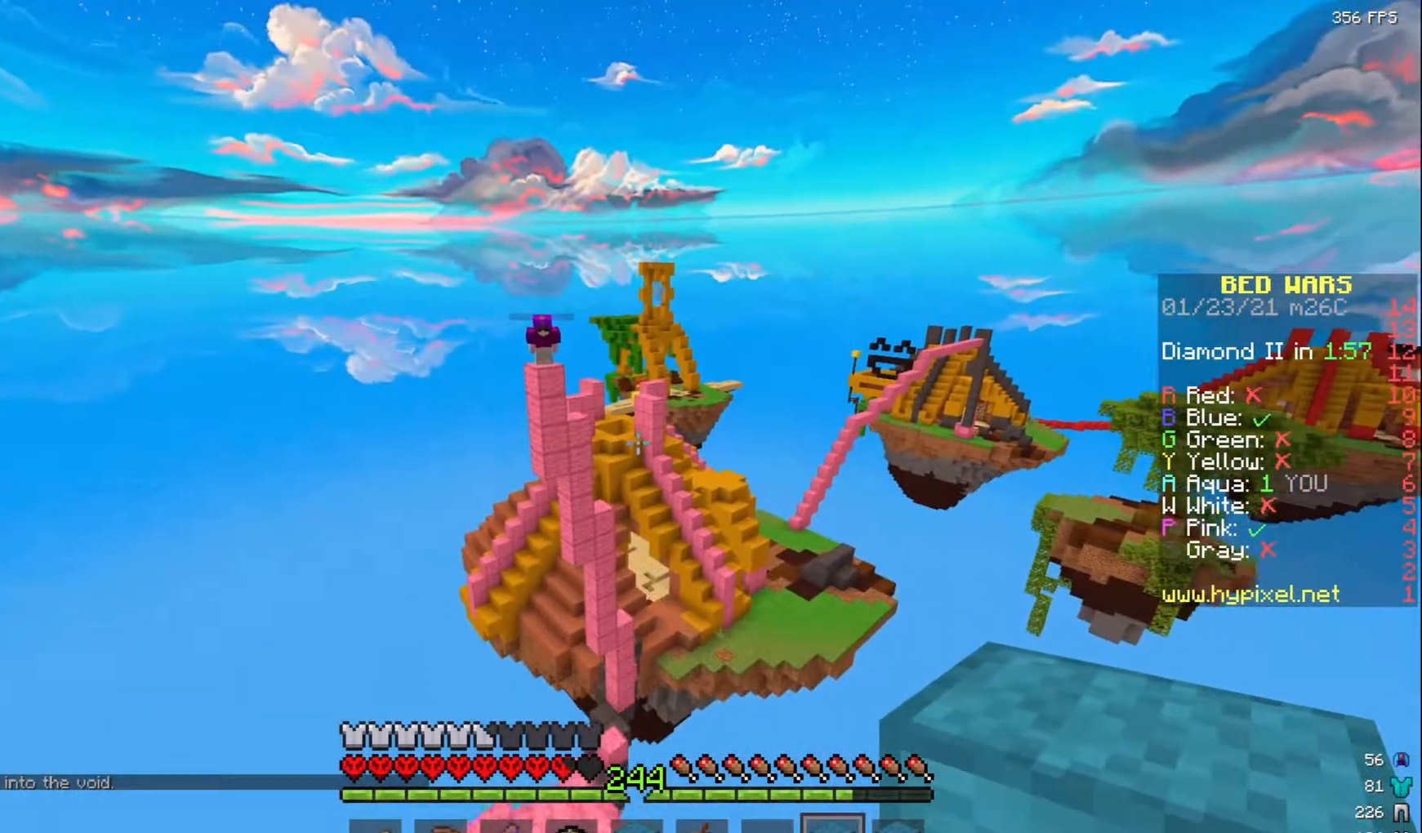
{"keys": ["a"], "mouse": [], "events": [[83, "a", "up"], [300, "w", "up"], [400, "a", "down"]]}
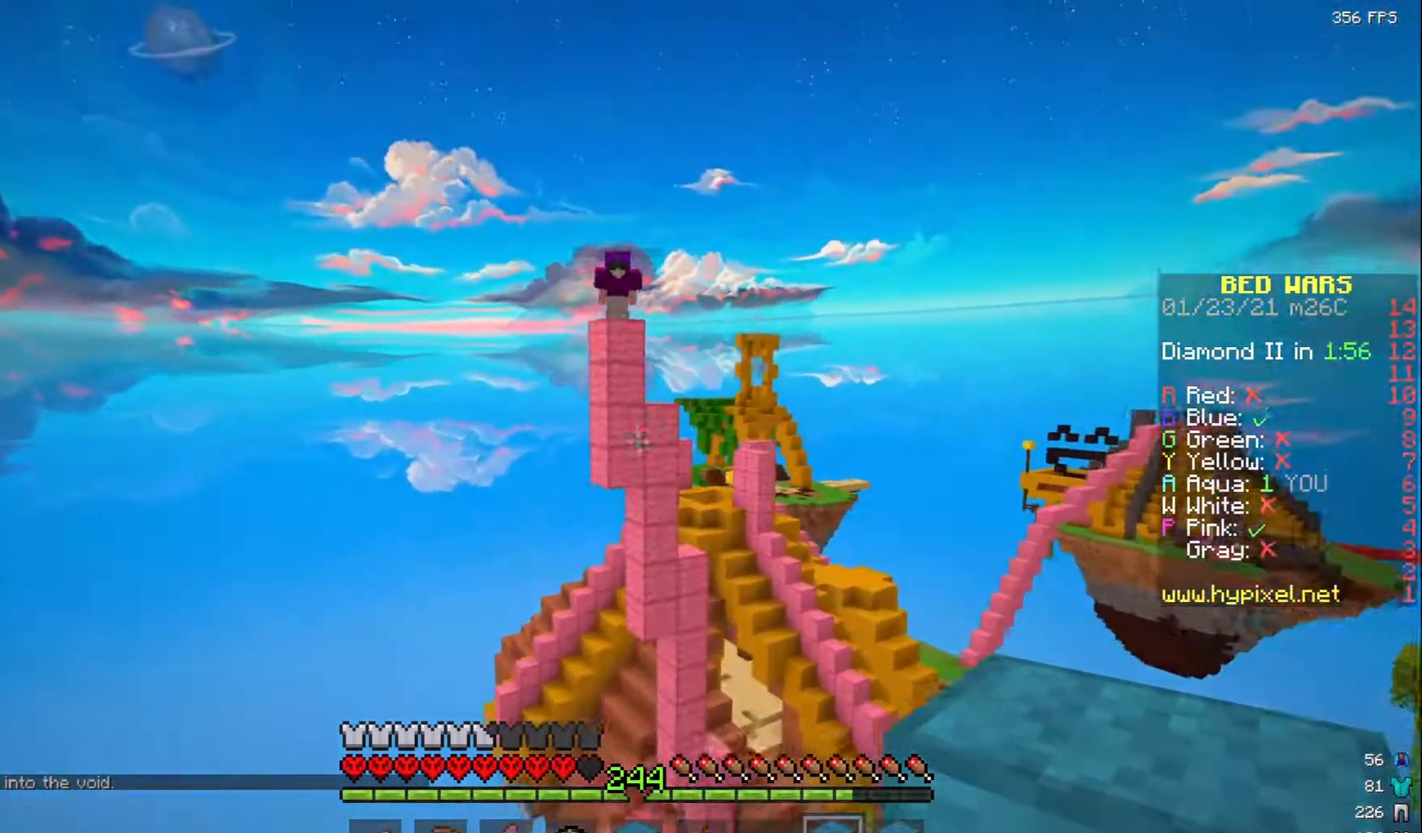
{"keys": [], "mouse": ["right"], "events": [[100, "a", "up"], [350, "mouse_right", "down"]]}
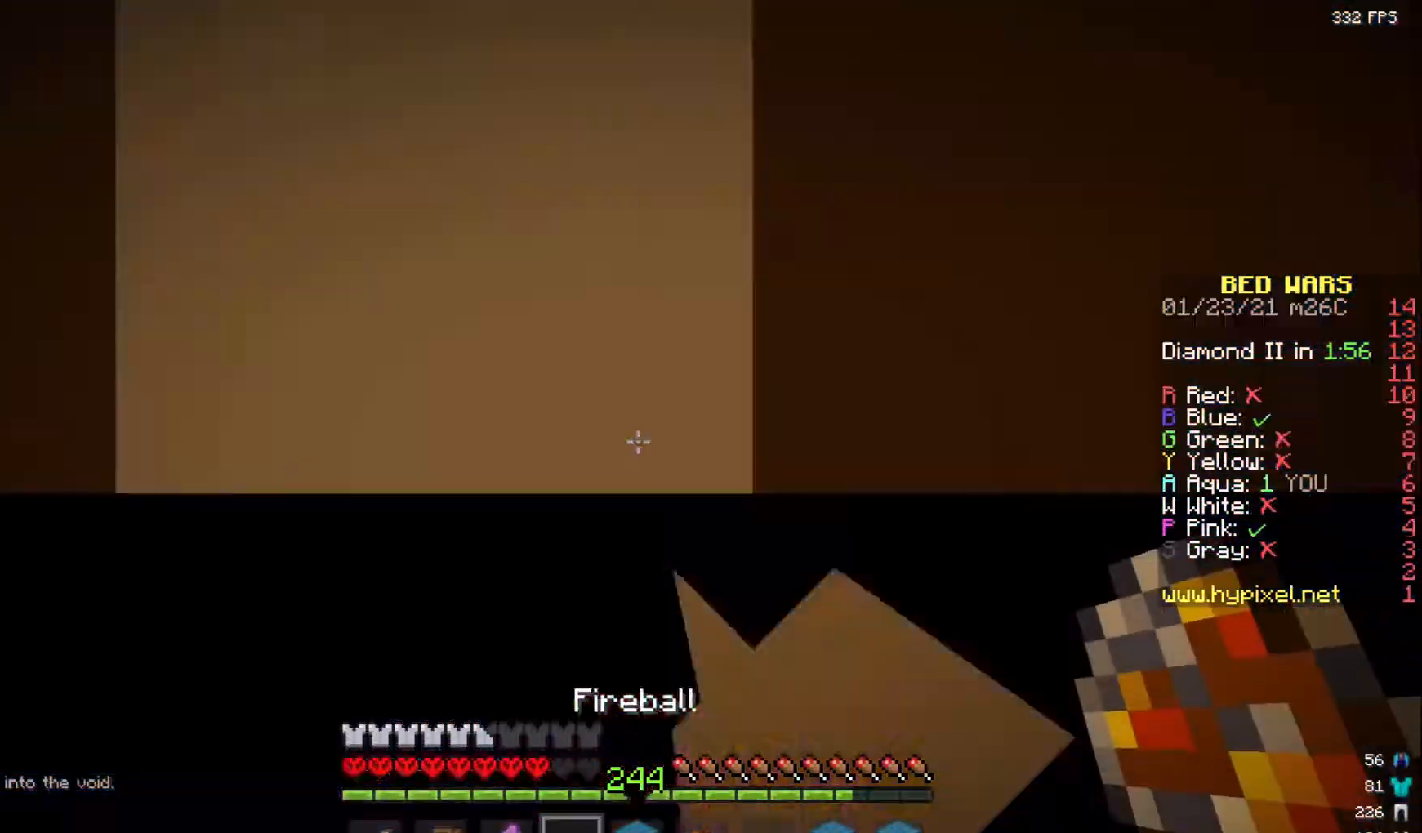
{"keys": [], "mouse": [], "events": [[17, "mouse_right", "up"]]}
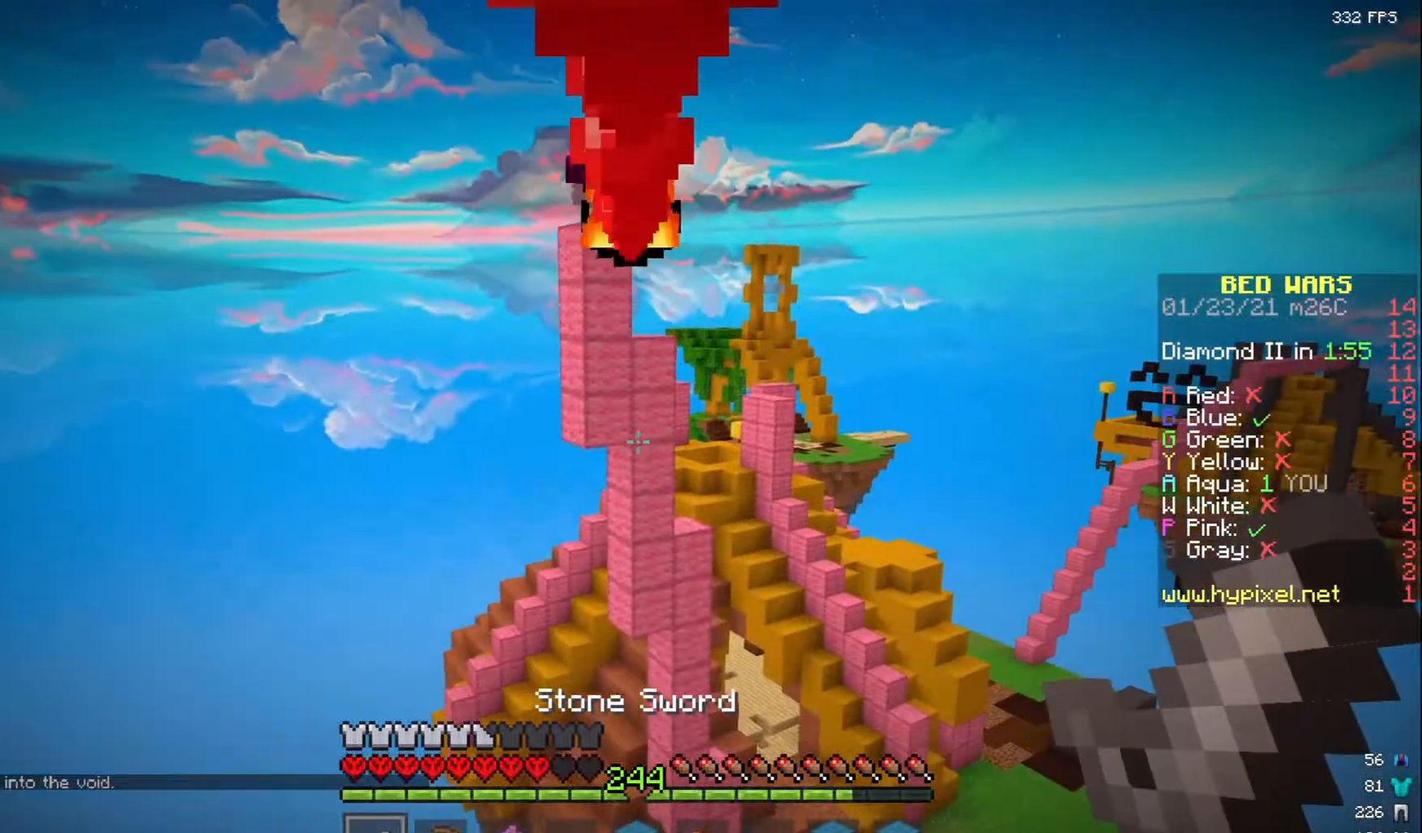
{"keys": [], "mouse": [], "events": []}
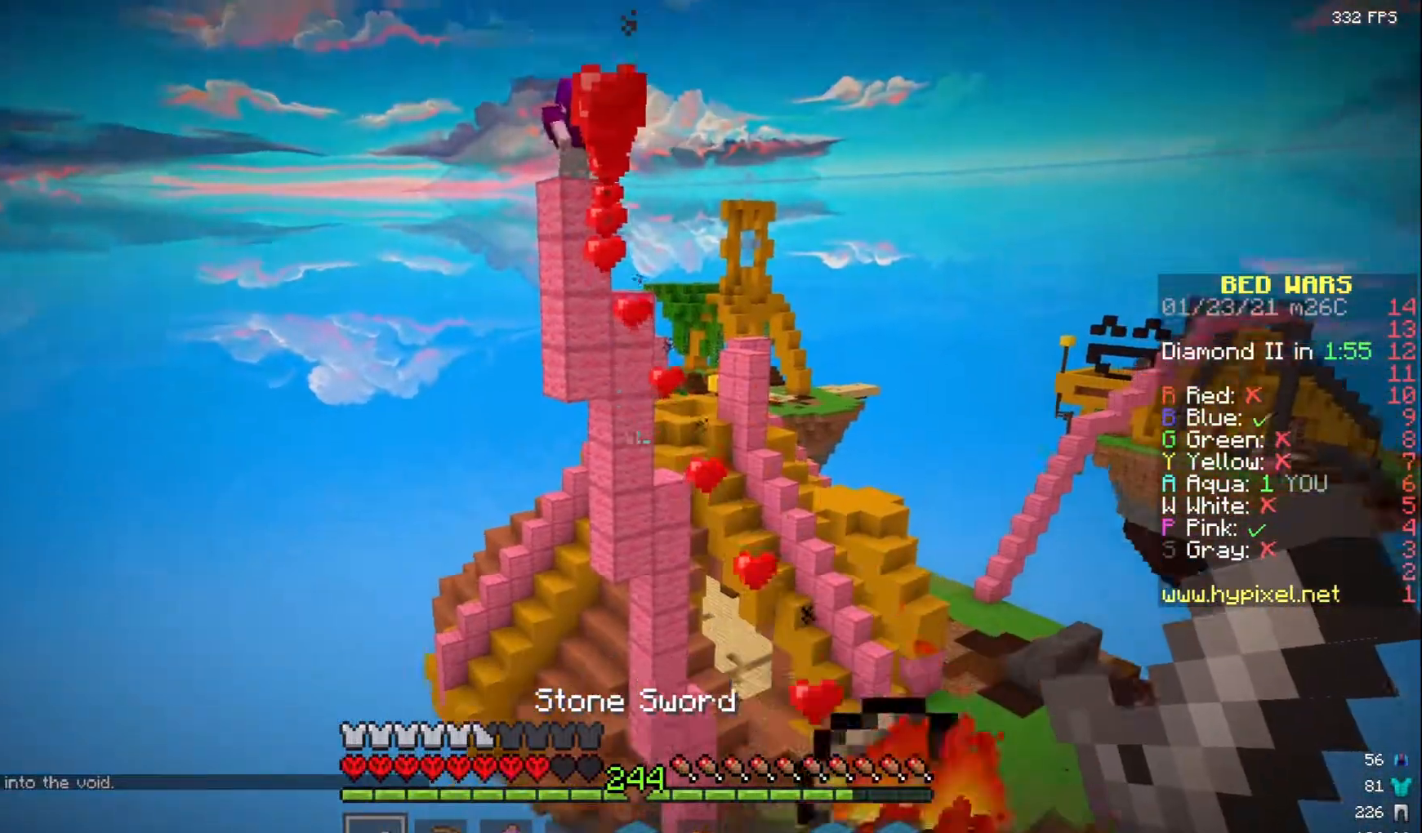
{"keys": [], "mouse": [], "events": []}
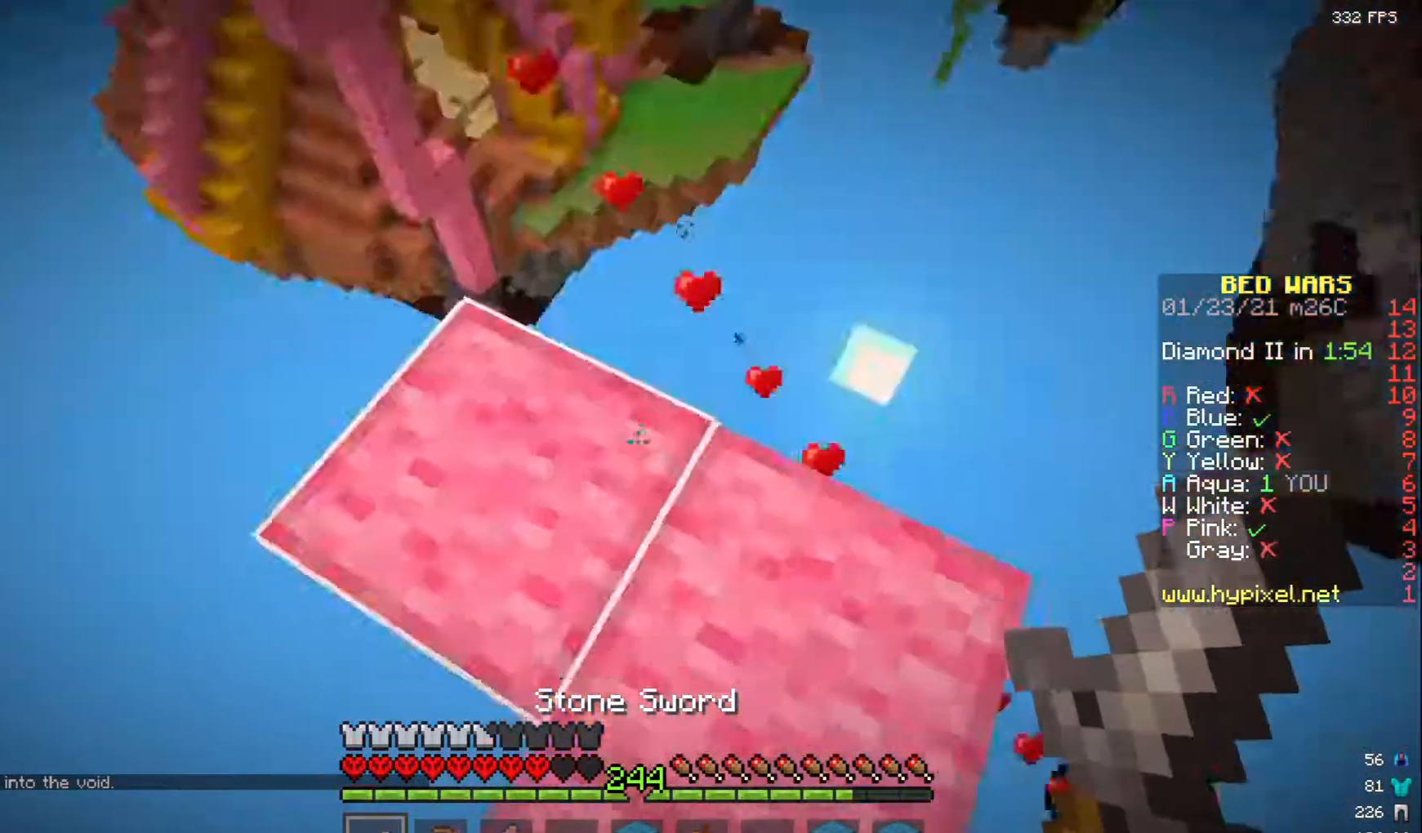
{"keys": ["w"], "mouse": [], "events": [[133, "w", "down"]]}
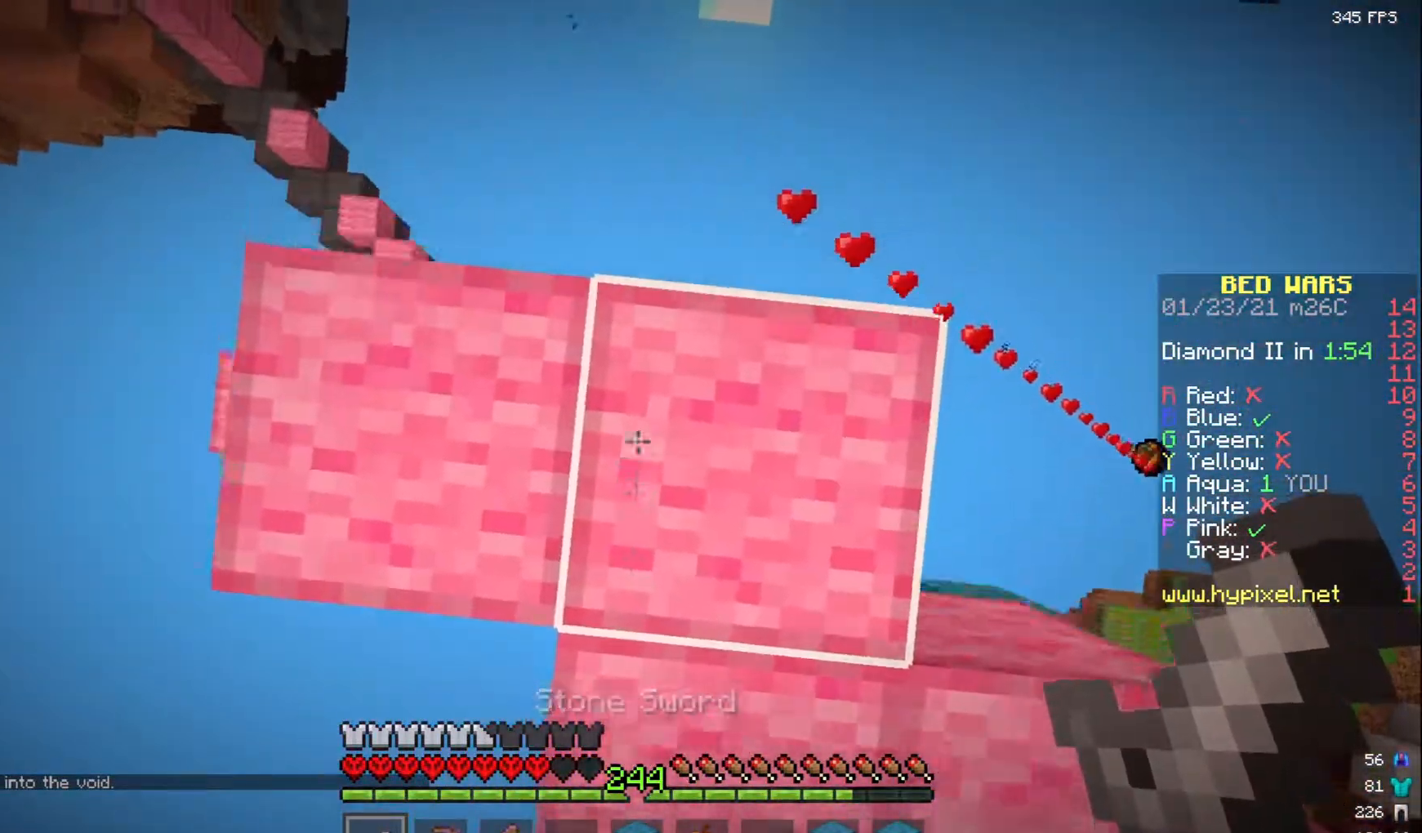
{"keys": [], "mouse": [], "events": [[100, "w", "up"]]}
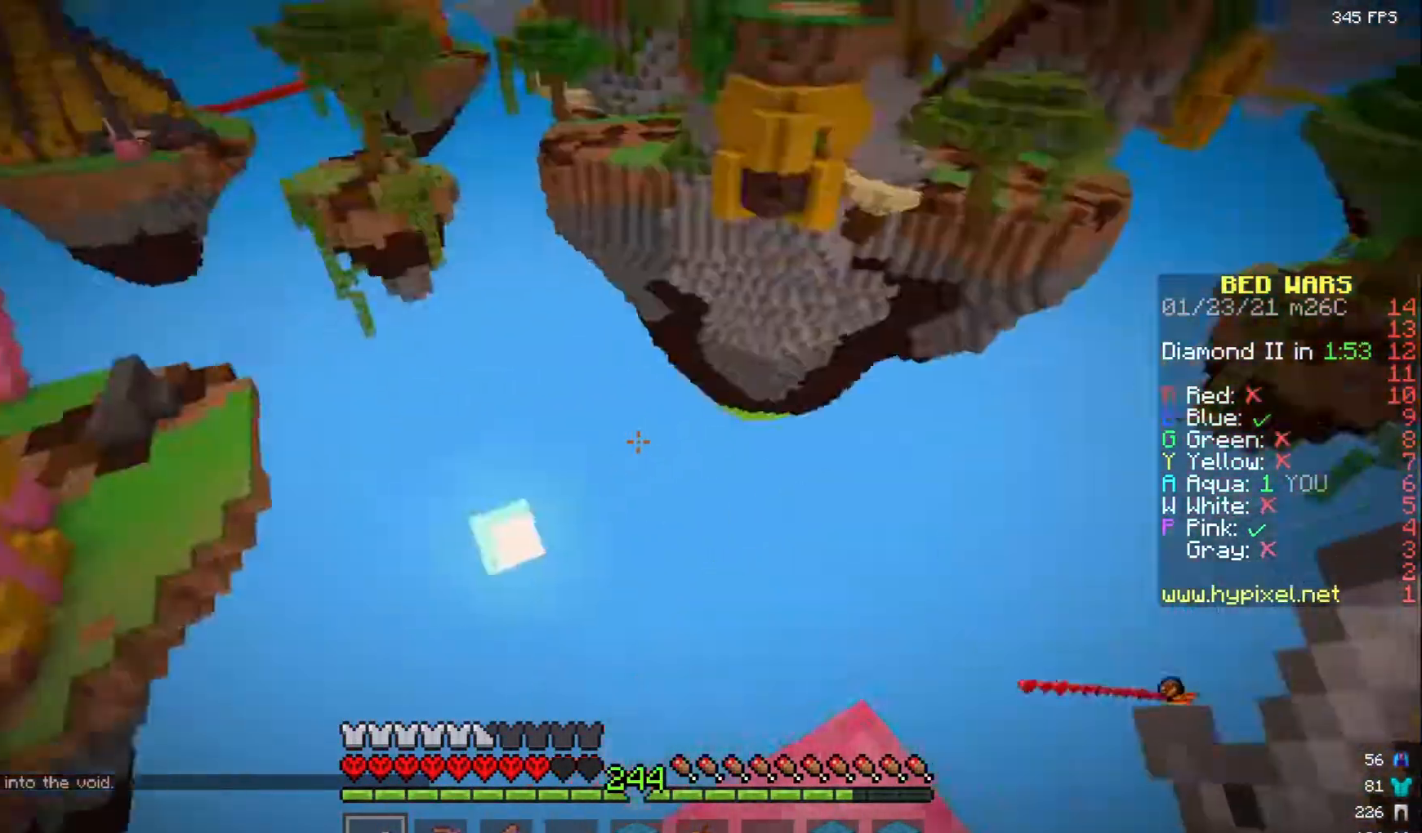
{"keys": [], "mouse": [], "events": []}
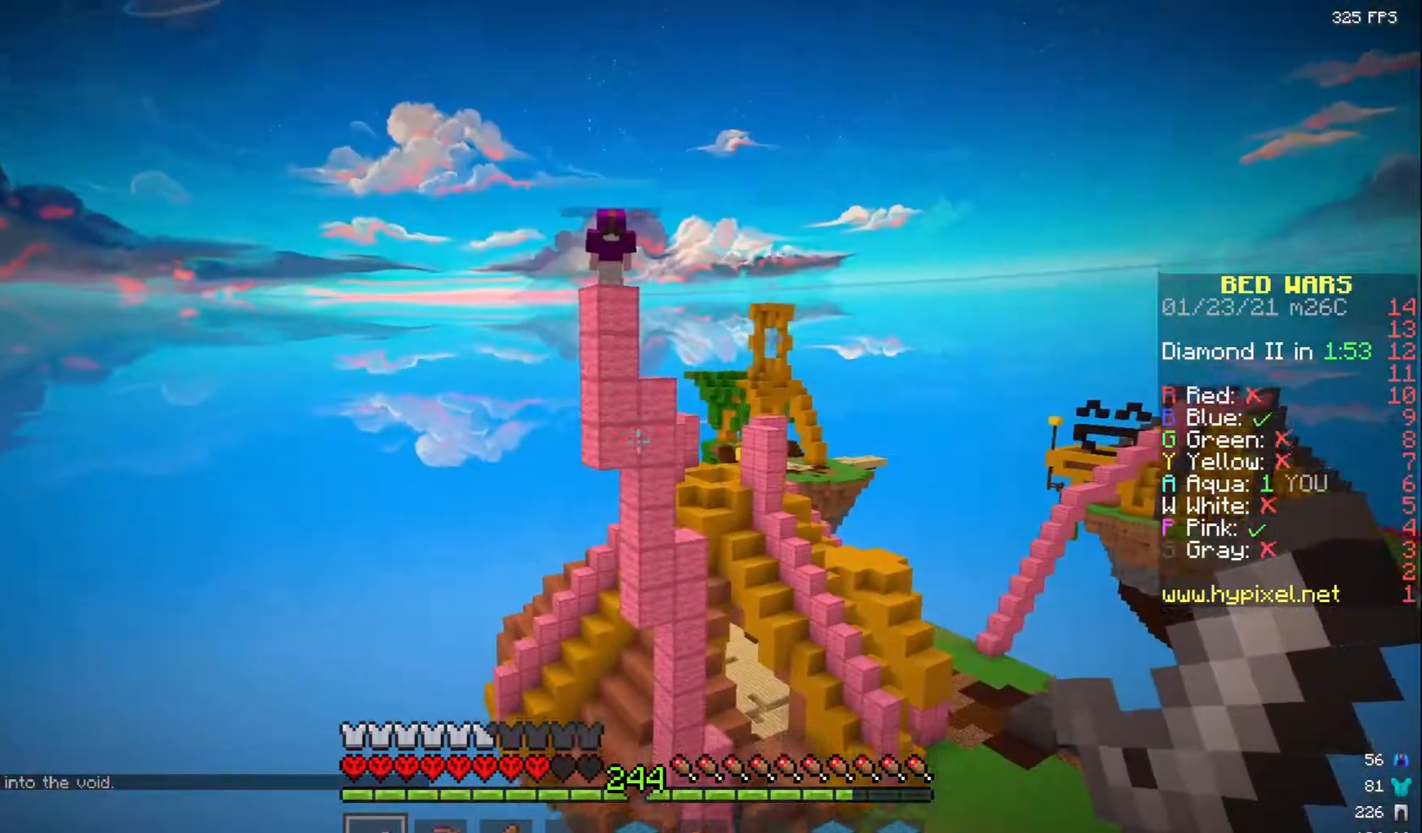
{"keys": ["w"], "mouse": [], "events": [[17, "a", "down"], [50, "w", "down"], [367, "a", "up"]]}
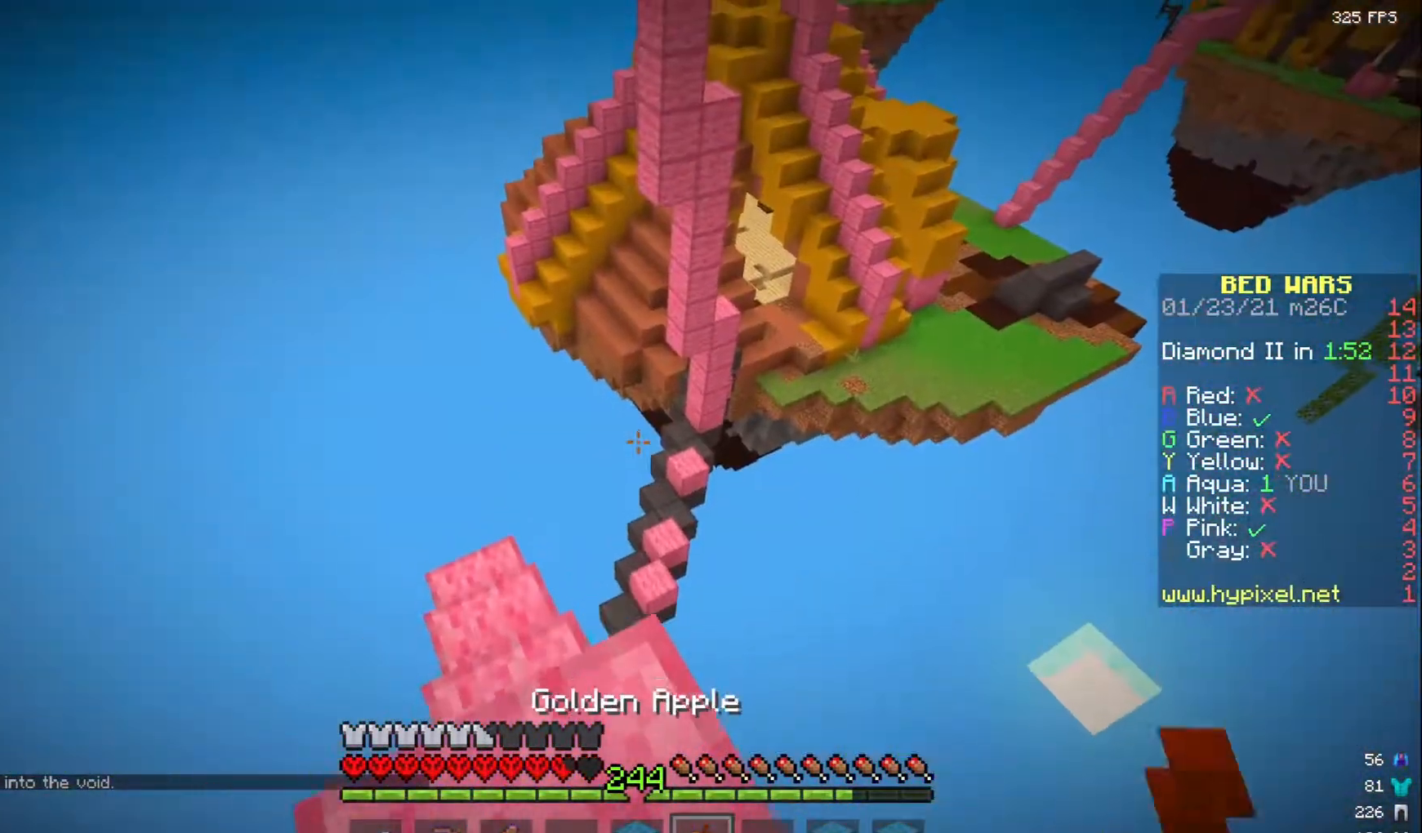
{"keys": ["a"], "mouse": [], "events": [[117, "w", "up"], [200, "a", "down"]]}
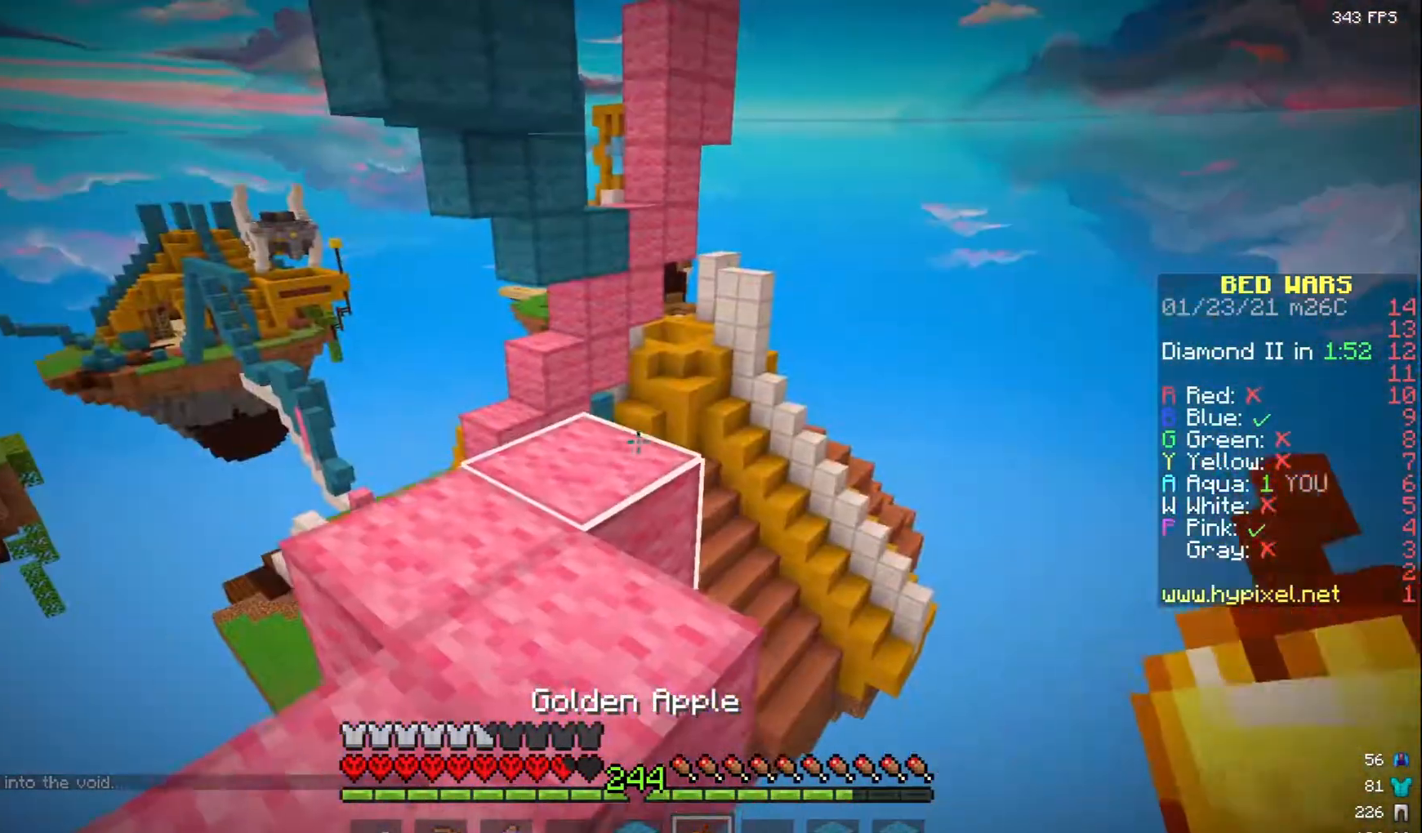
{"keys": ["w"], "mouse": ["left"], "events": [[83, "a", "up"], [117, "w", "down"], [317, "mouse_left", "down"]]}
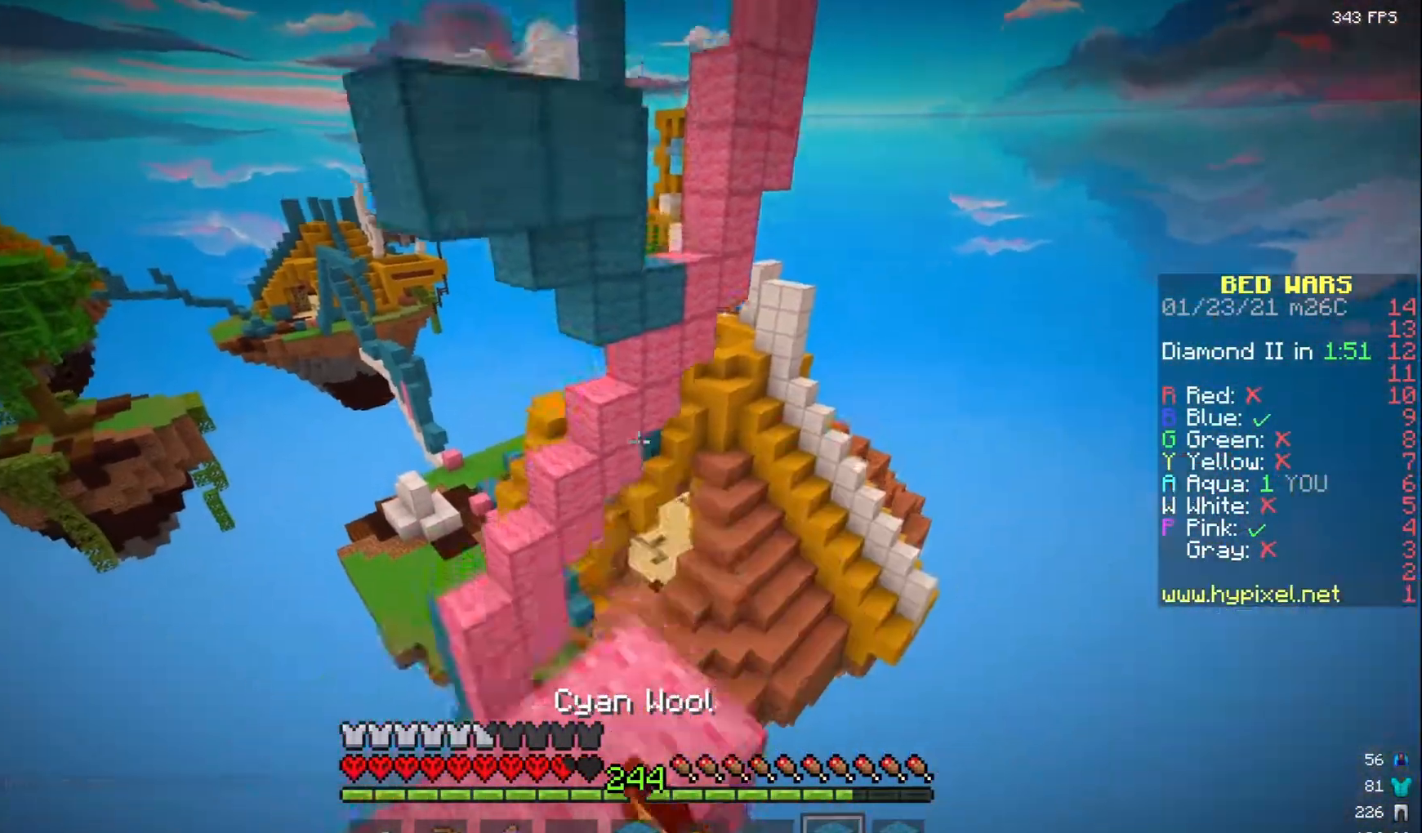
{"keys": ["a"], "mouse": ["right"], "events": [[117, "mouse_left", "up"], [150, "w", "up"], [200, "a", "down"], [200, "s", "down"], [333, "s", "up"], [450, "mouse_right", "down"]]}
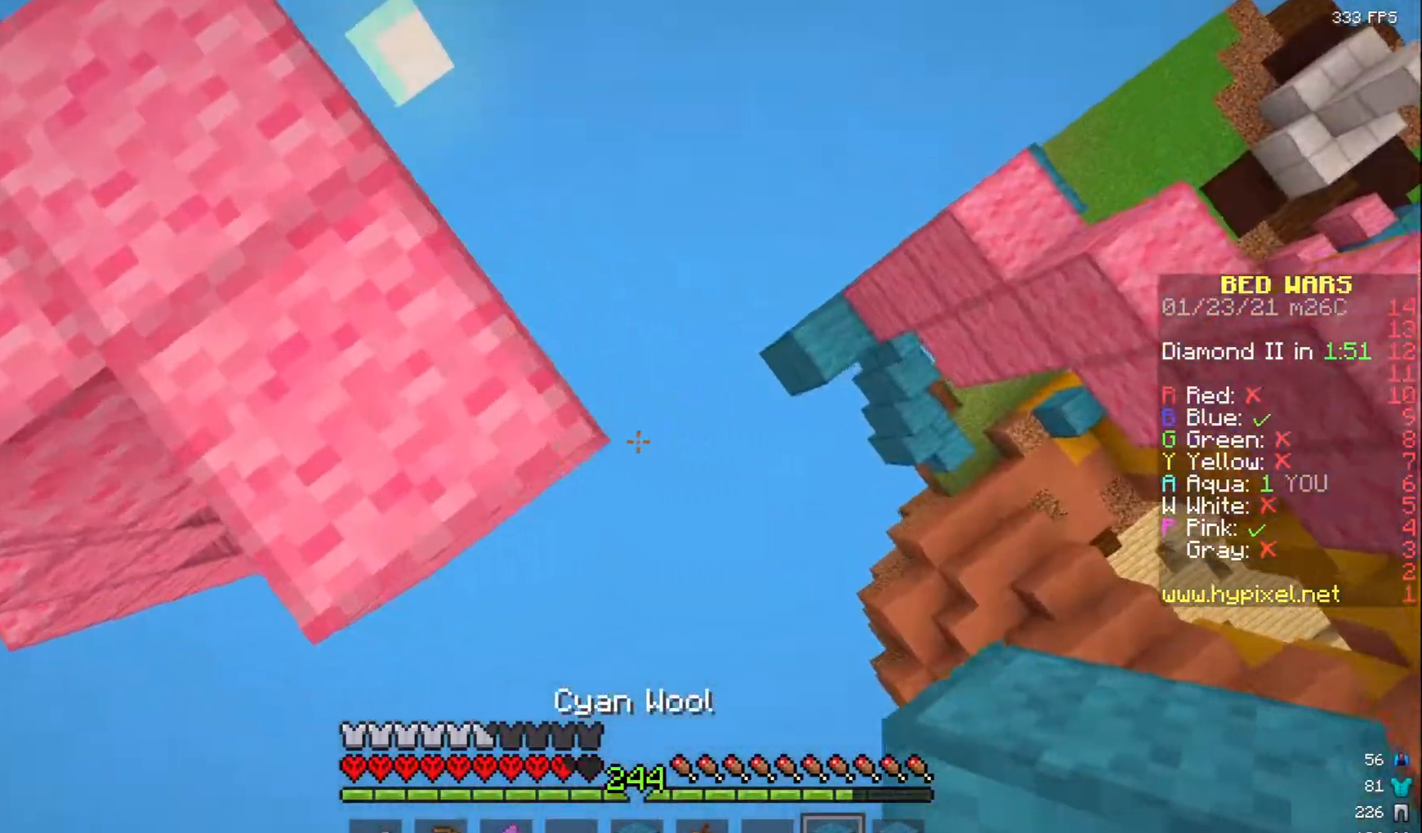
{"keys": ["a", "s"], "mouse": [], "events": [[17, "mouse_right", "up"], [433, "s", "down"]]}